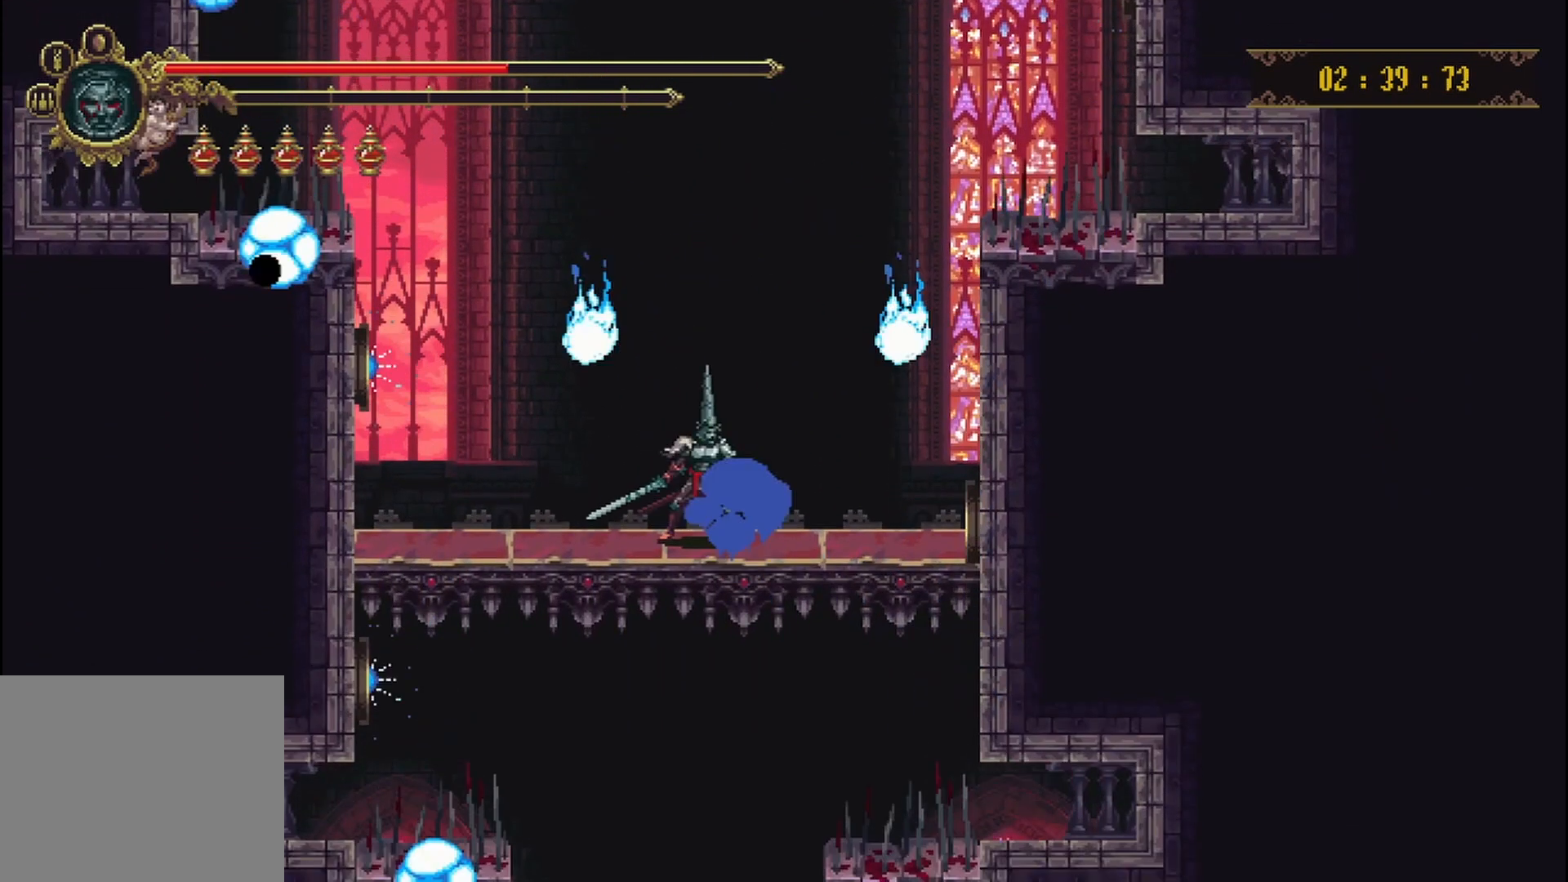
Gameplay with a controller (Xbox layout); each line is a JSON object with the inputs held at the frame after it. "events" lists button and stick changes between this image and that frame as [ms after this image, input, new state], when the widget could be followed in between. Not read: L3 R3.
{"buttons": [], "left_stick": "center", "right_stick": "center", "events": [[375, "left_stick", "left"], [458, "left_stick", "center"]]}
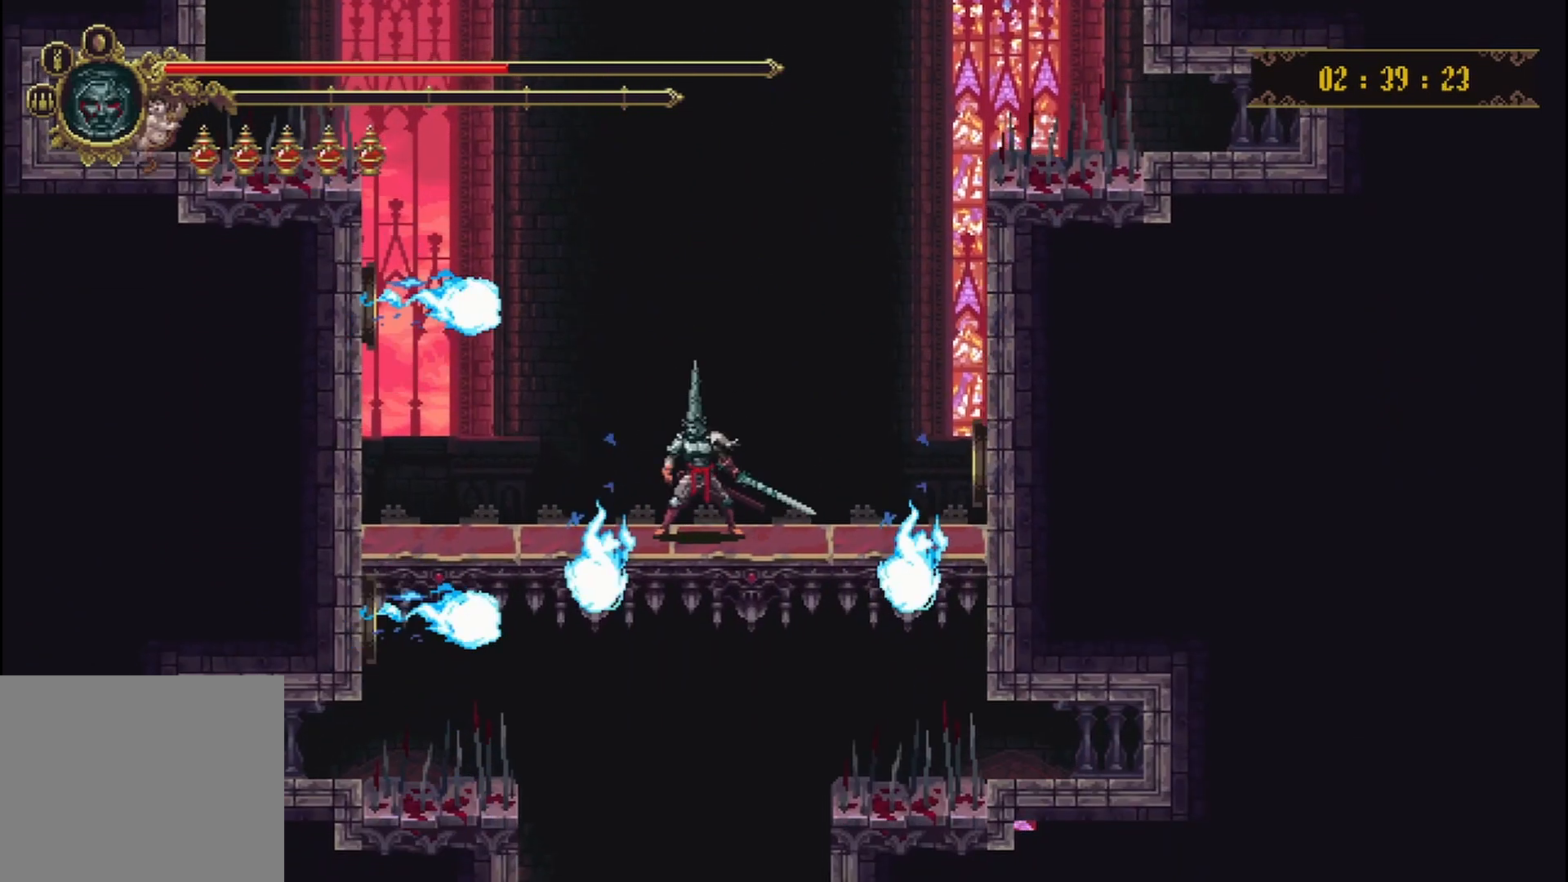
{"buttons": [], "left_stick": "down", "right_stick": "center", "events": [[292, "left_stick", "down"]]}
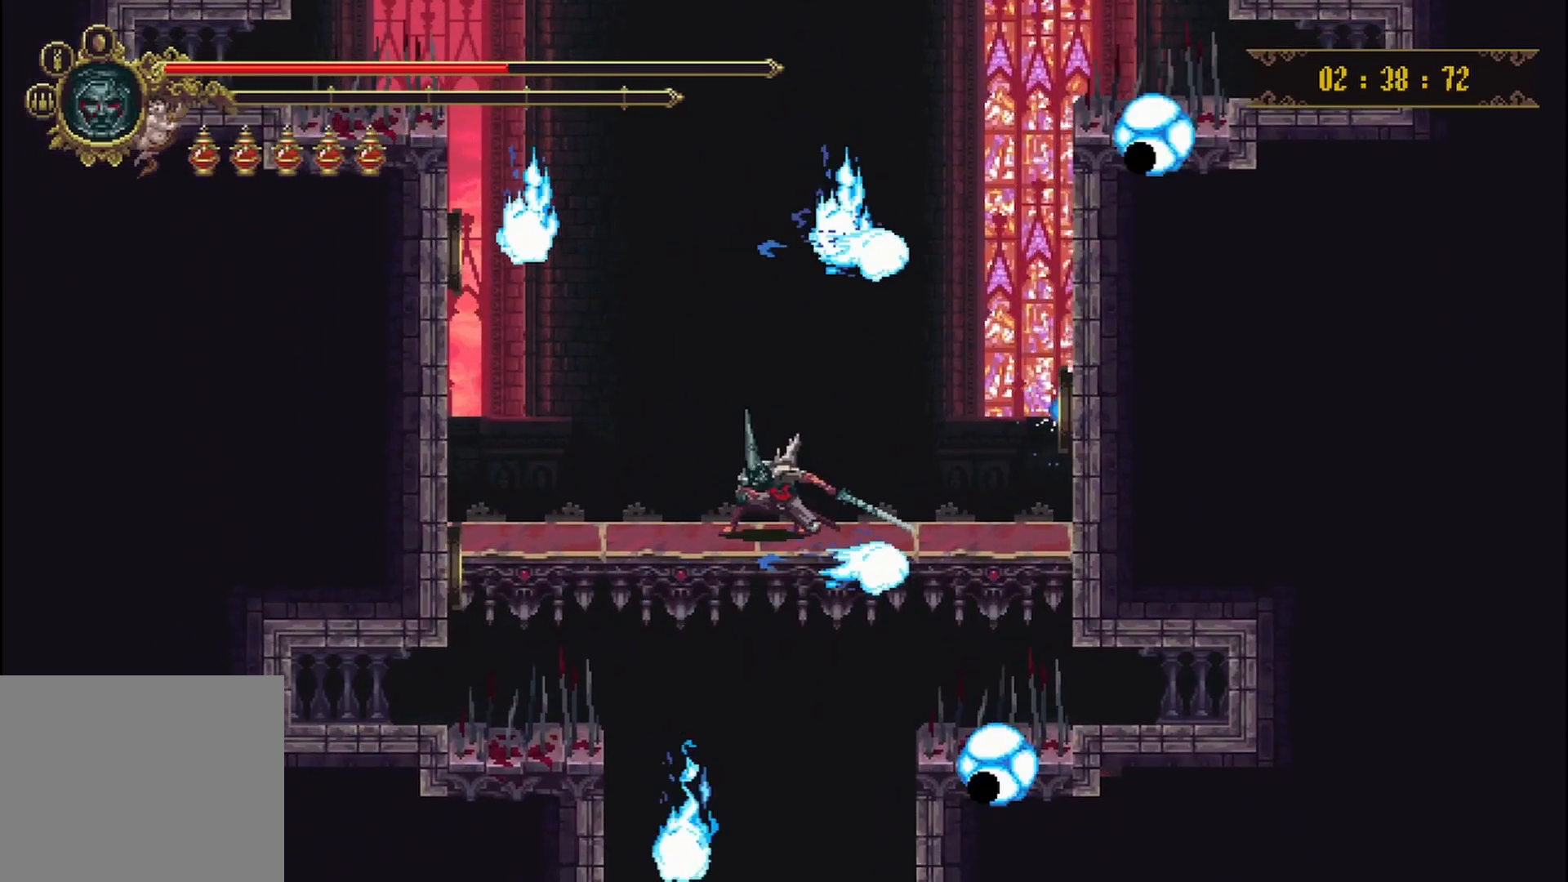
{"buttons": [], "left_stick": "down", "right_stick": "center", "events": []}
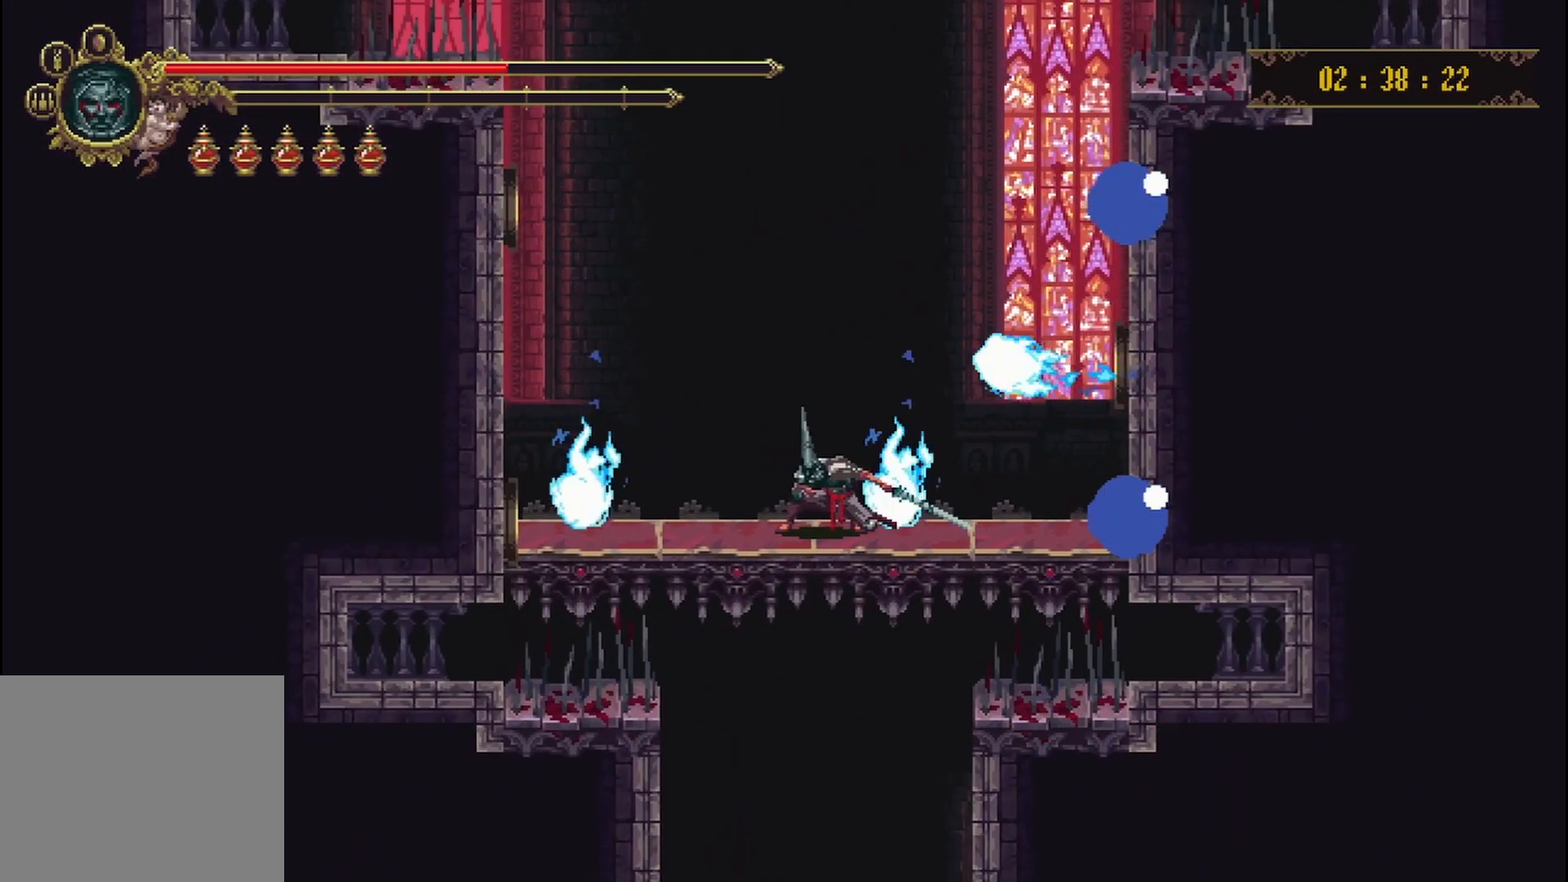
{"buttons": [], "left_stick": "down", "right_stick": "center", "events": []}
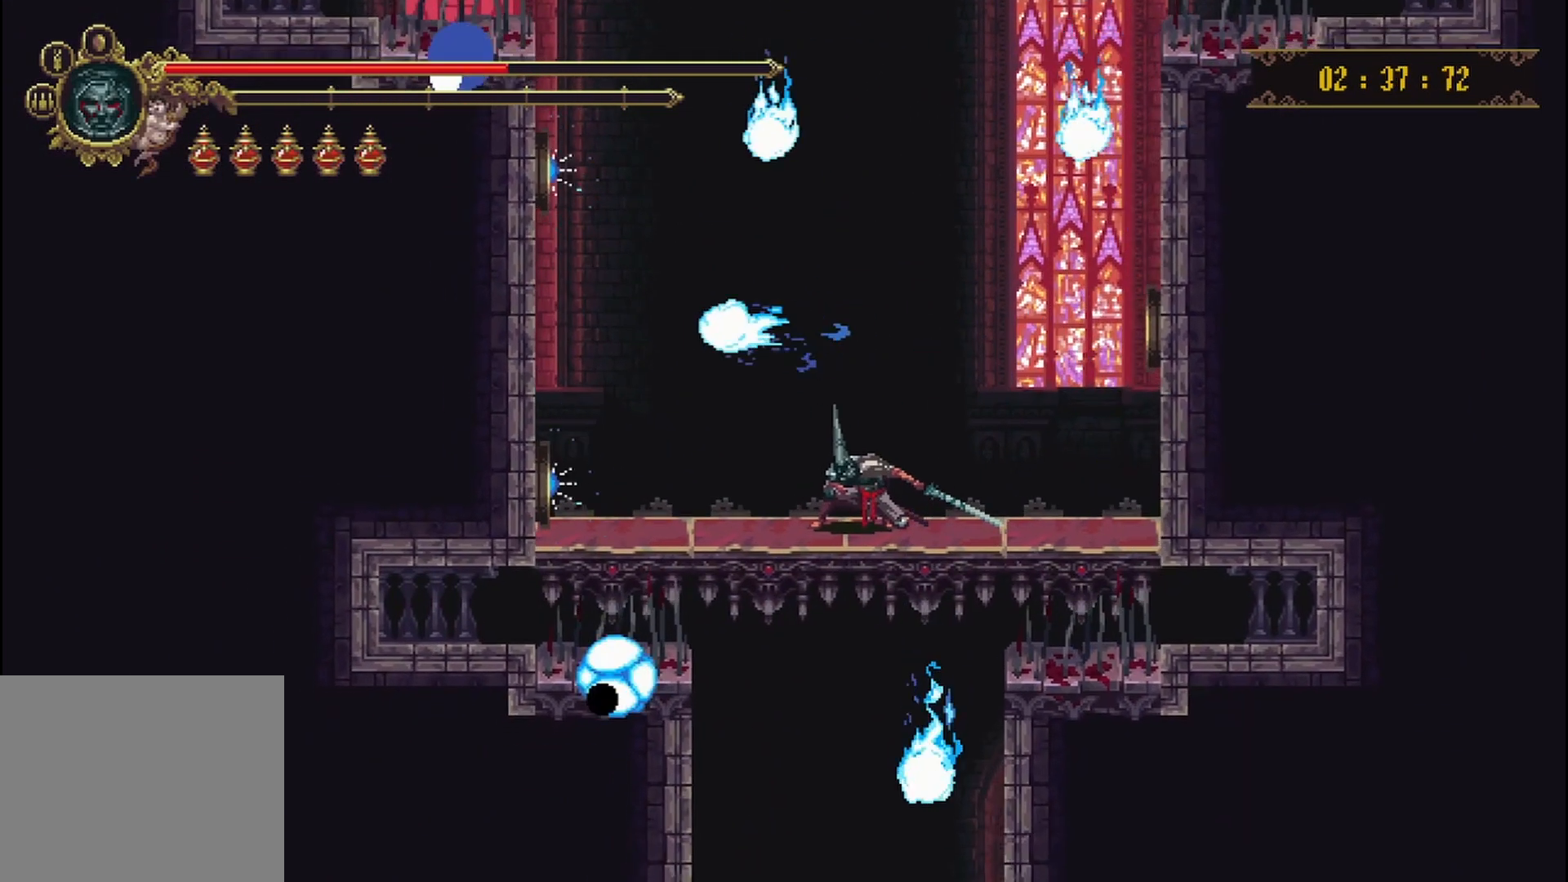
{"buttons": ["A"], "left_stick": "center", "right_stick": "center", "events": [[250, "left_stick", "center"], [292, "A", "down"]]}
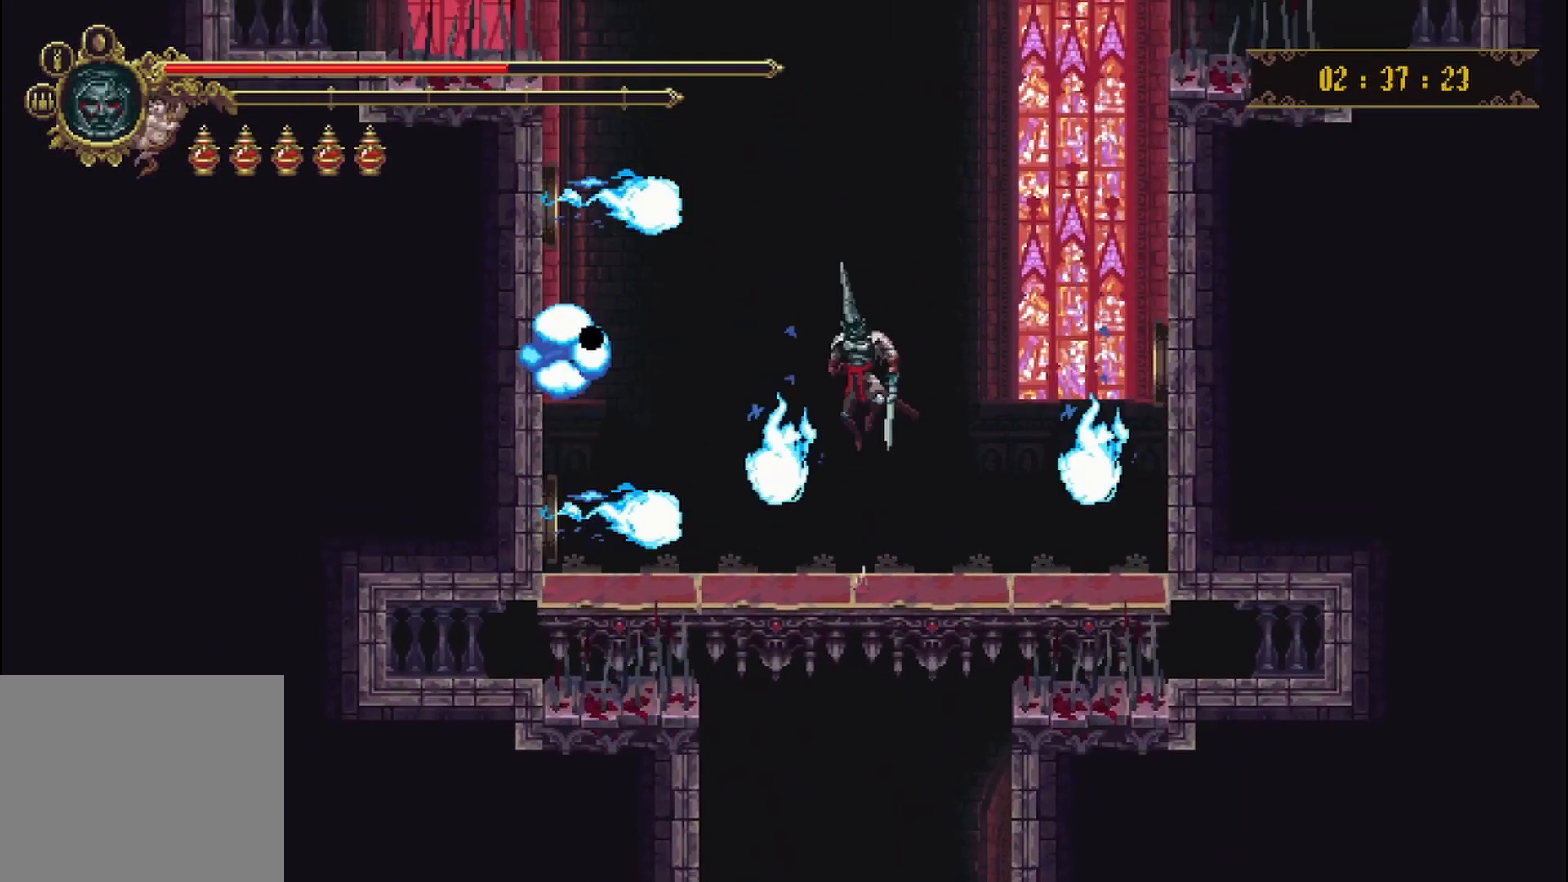
{"buttons": [], "left_stick": "center", "right_stick": "center", "events": [[250, "A", "up"]]}
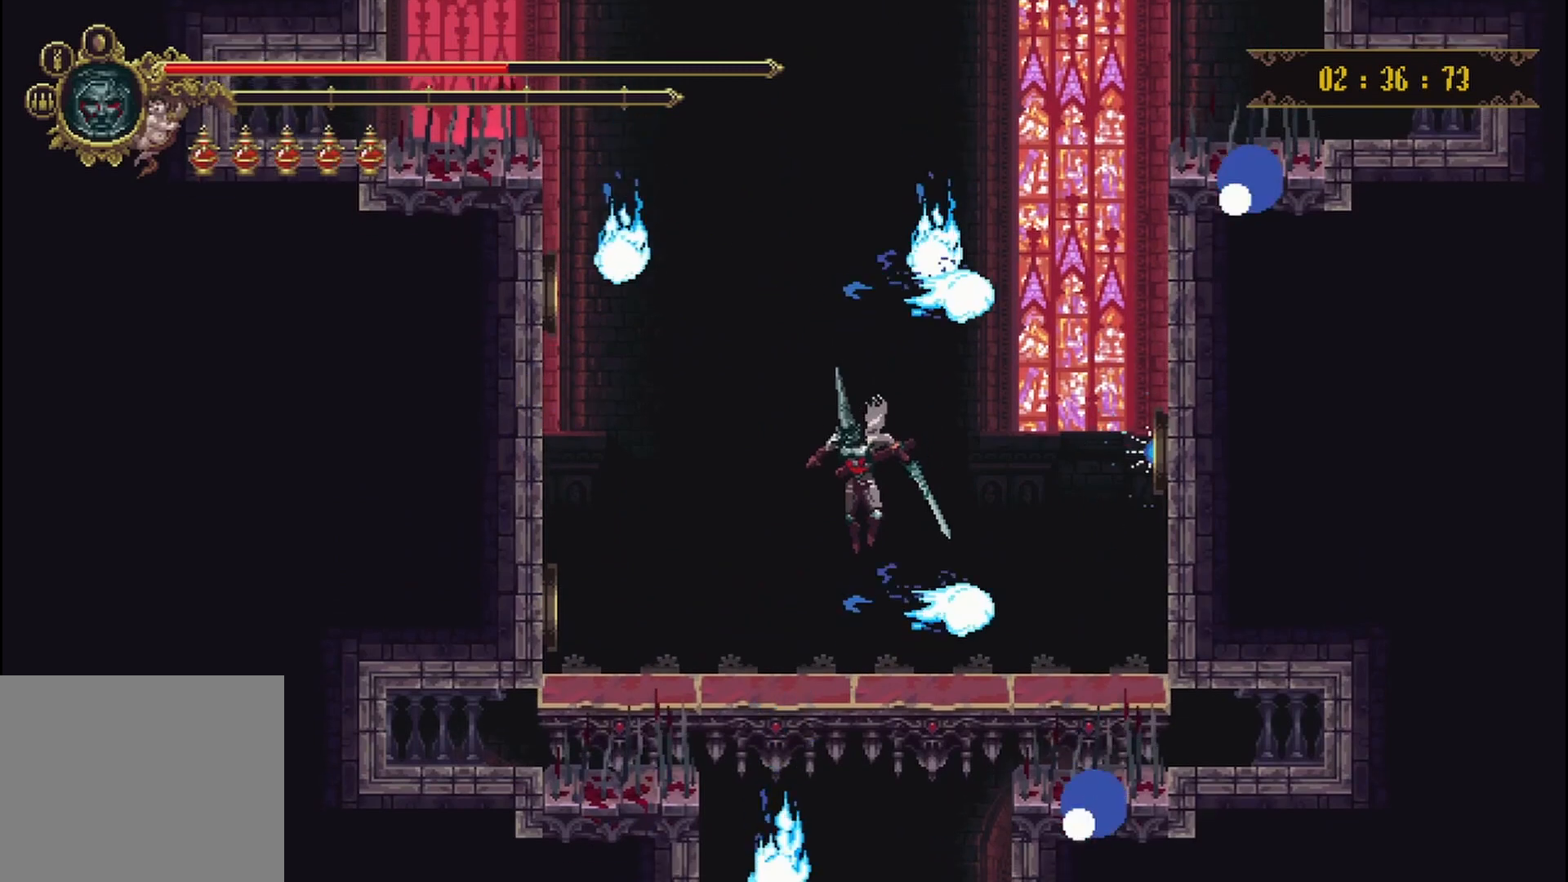
{"buttons": [], "left_stick": "down", "right_stick": "center", "events": [[42, "left_stick", "down"]]}
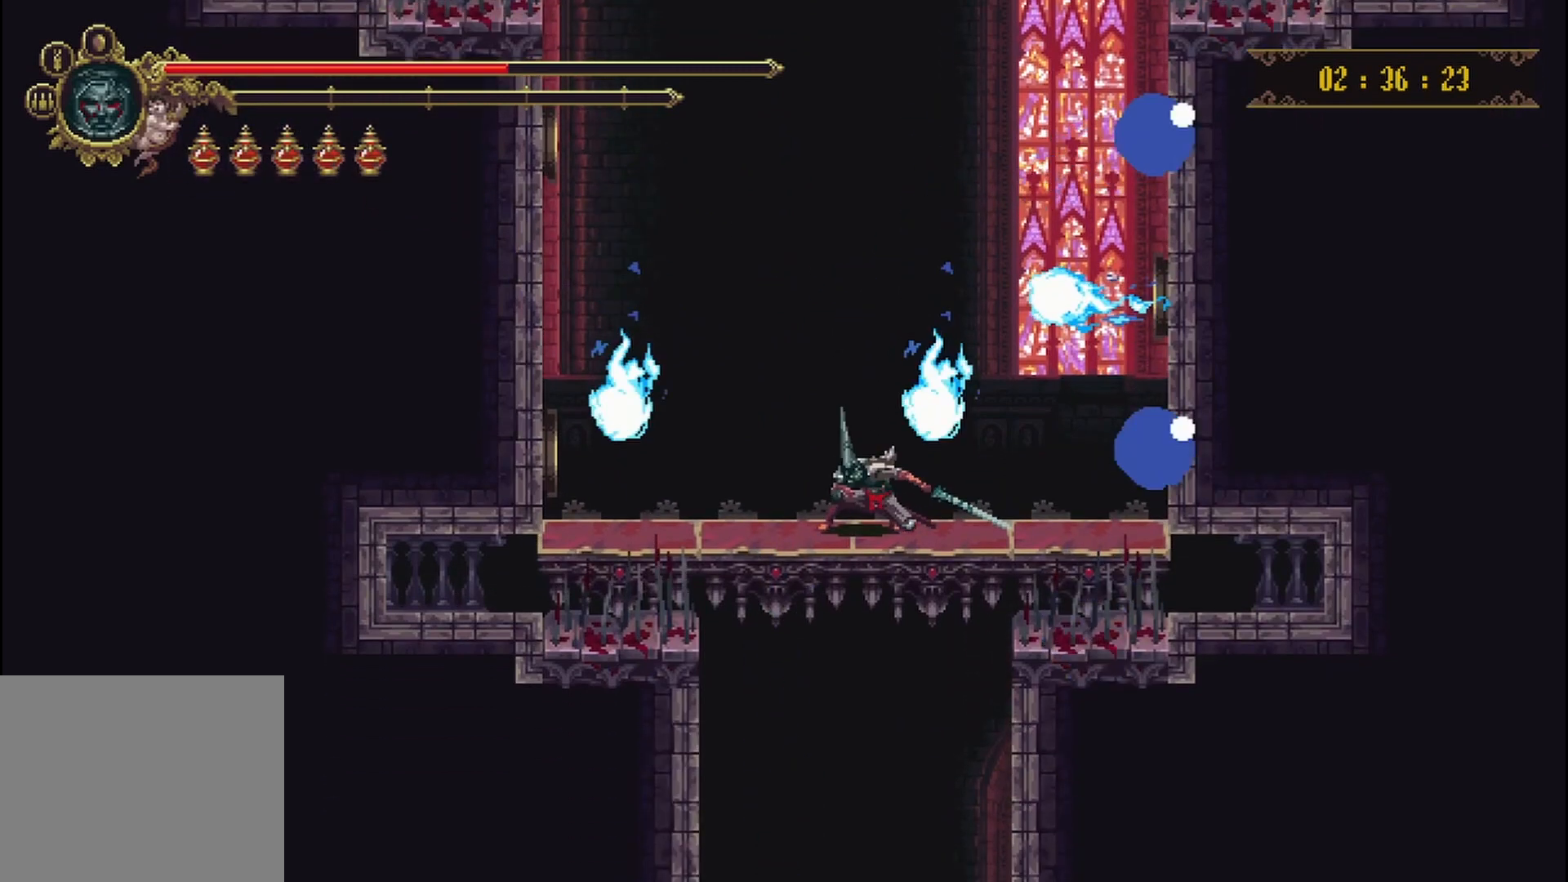
{"buttons": [], "left_stick": "down", "right_stick": "center", "events": []}
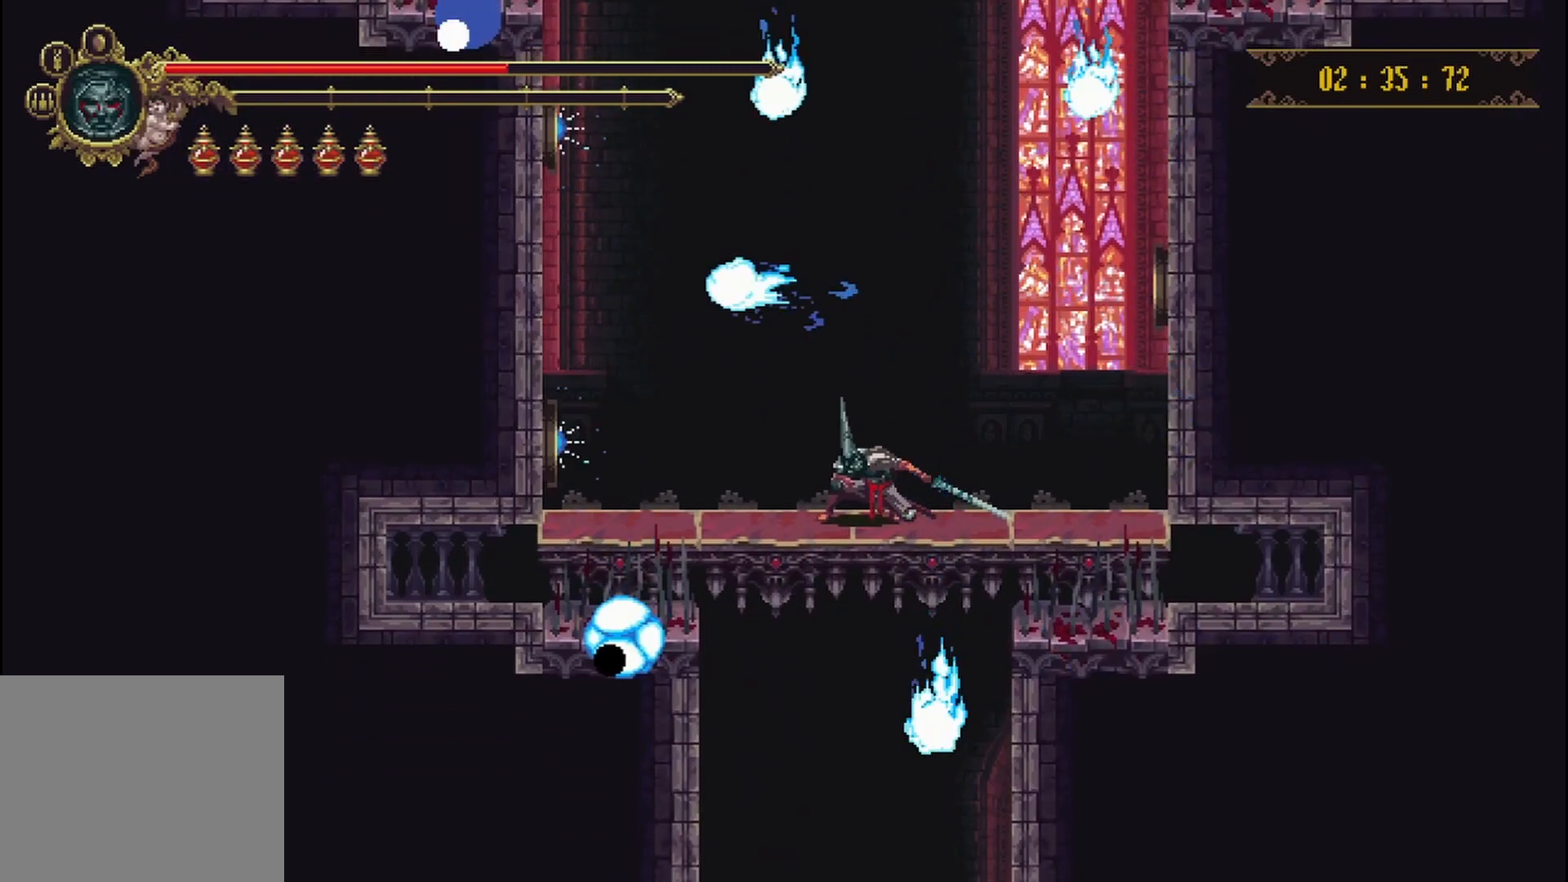
{"buttons": ["A"], "left_stick": "center", "right_stick": "center", "events": [[333, "left_stick", "center"], [417, "A", "down"]]}
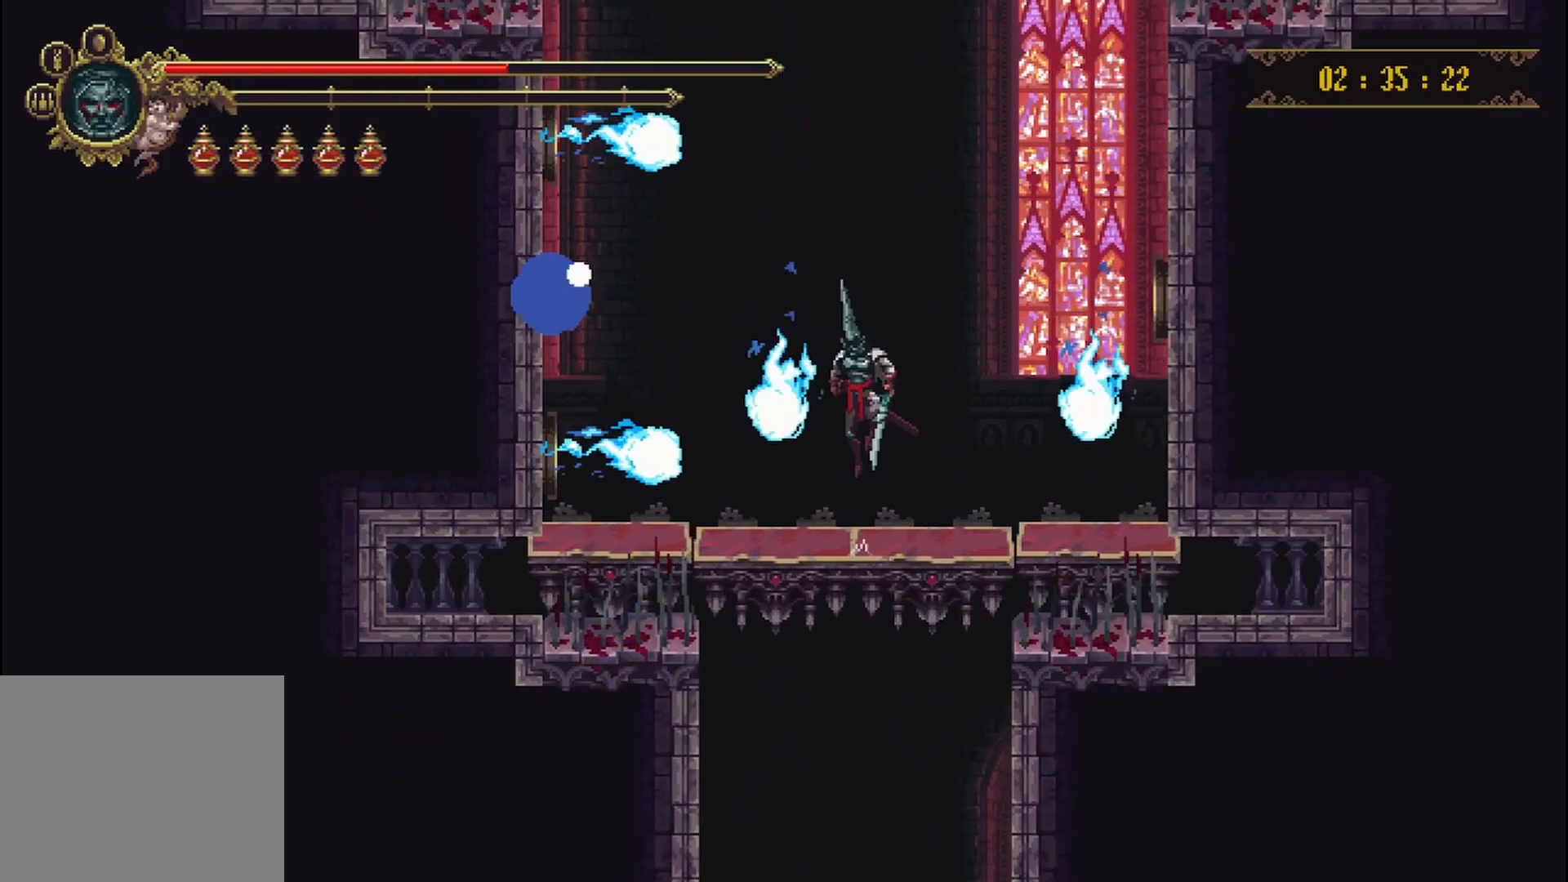
{"buttons": [], "left_stick": "down", "right_stick": "center", "events": [[417, "left_stick", "down"], [458, "A", "up"]]}
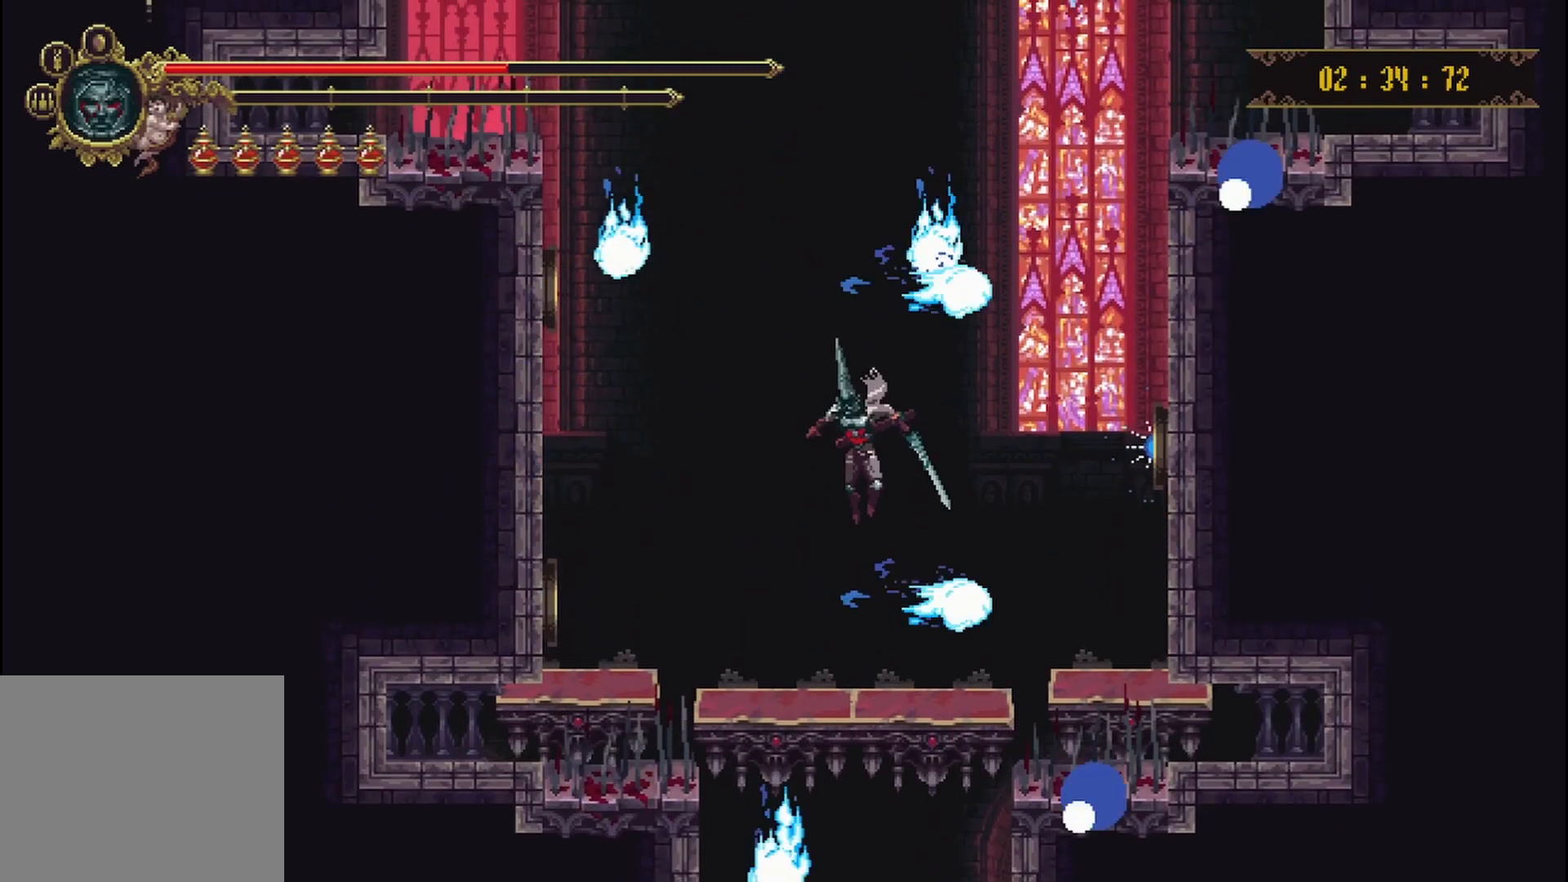
{"buttons": [], "left_stick": "down", "right_stick": "center", "events": []}
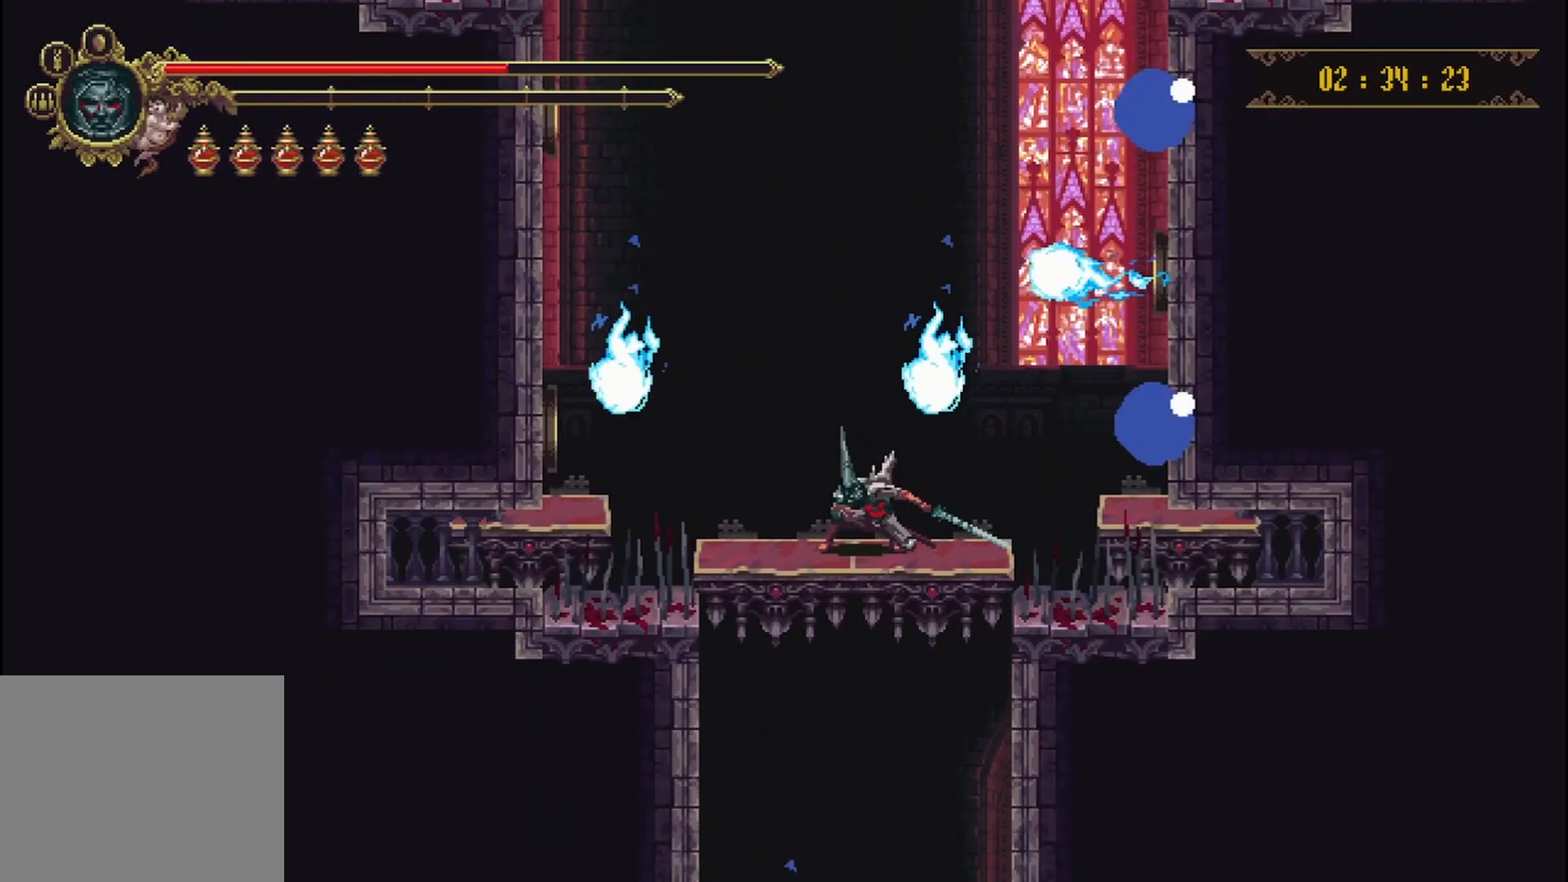
{"buttons": [], "left_stick": "down", "right_stick": "center", "events": []}
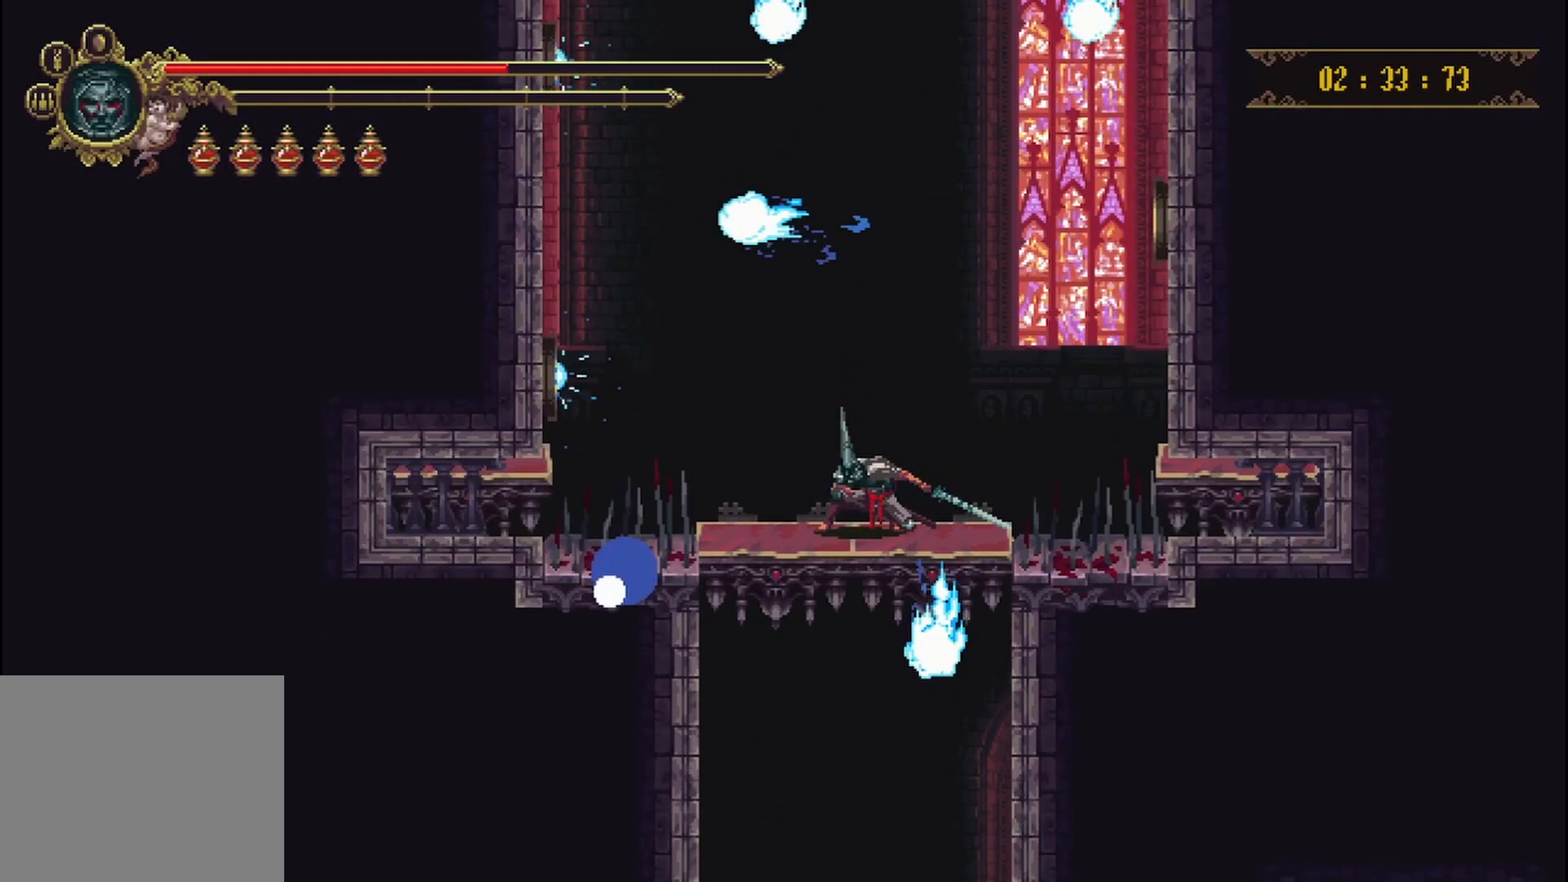
{"buttons": [], "left_stick": "down", "right_stick": "center", "events": []}
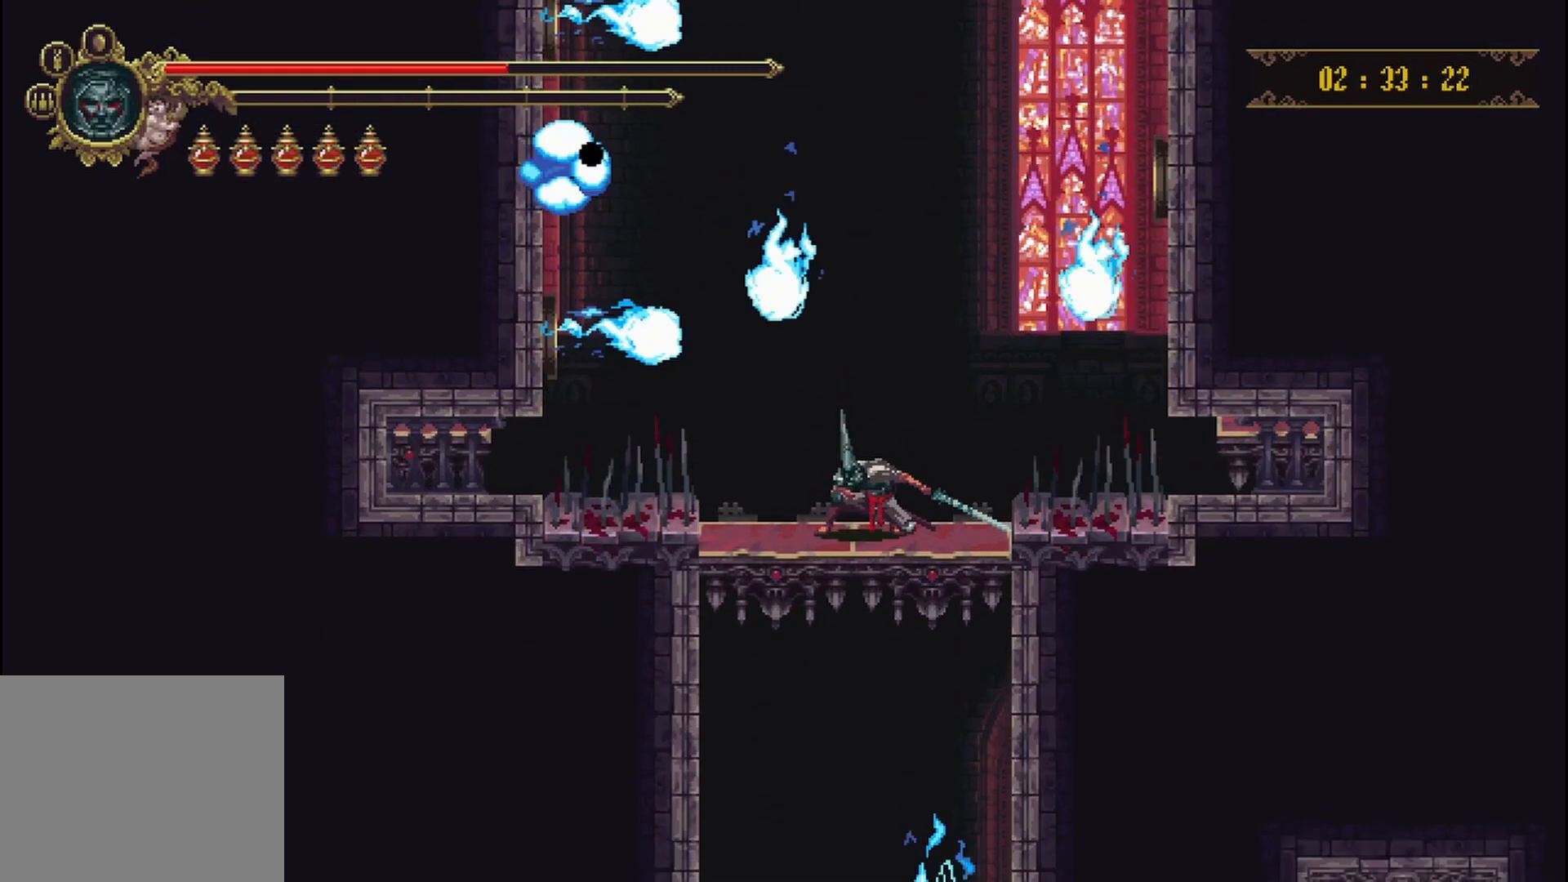
{"buttons": [], "left_stick": "down", "right_stick": "center", "events": []}
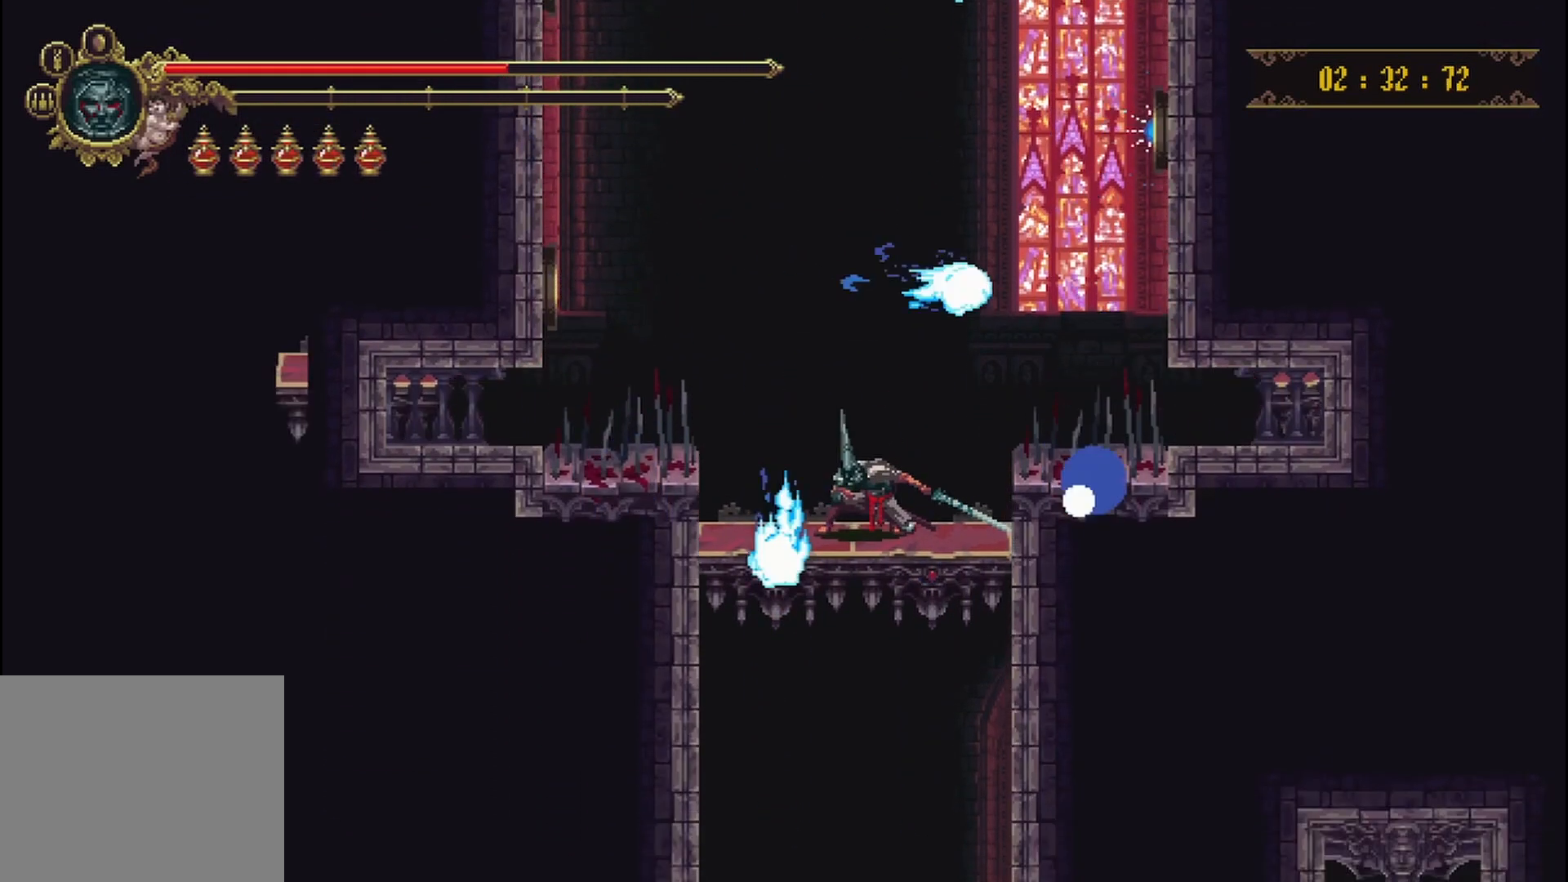
{"buttons": [], "left_stick": "down", "right_stick": "center", "events": []}
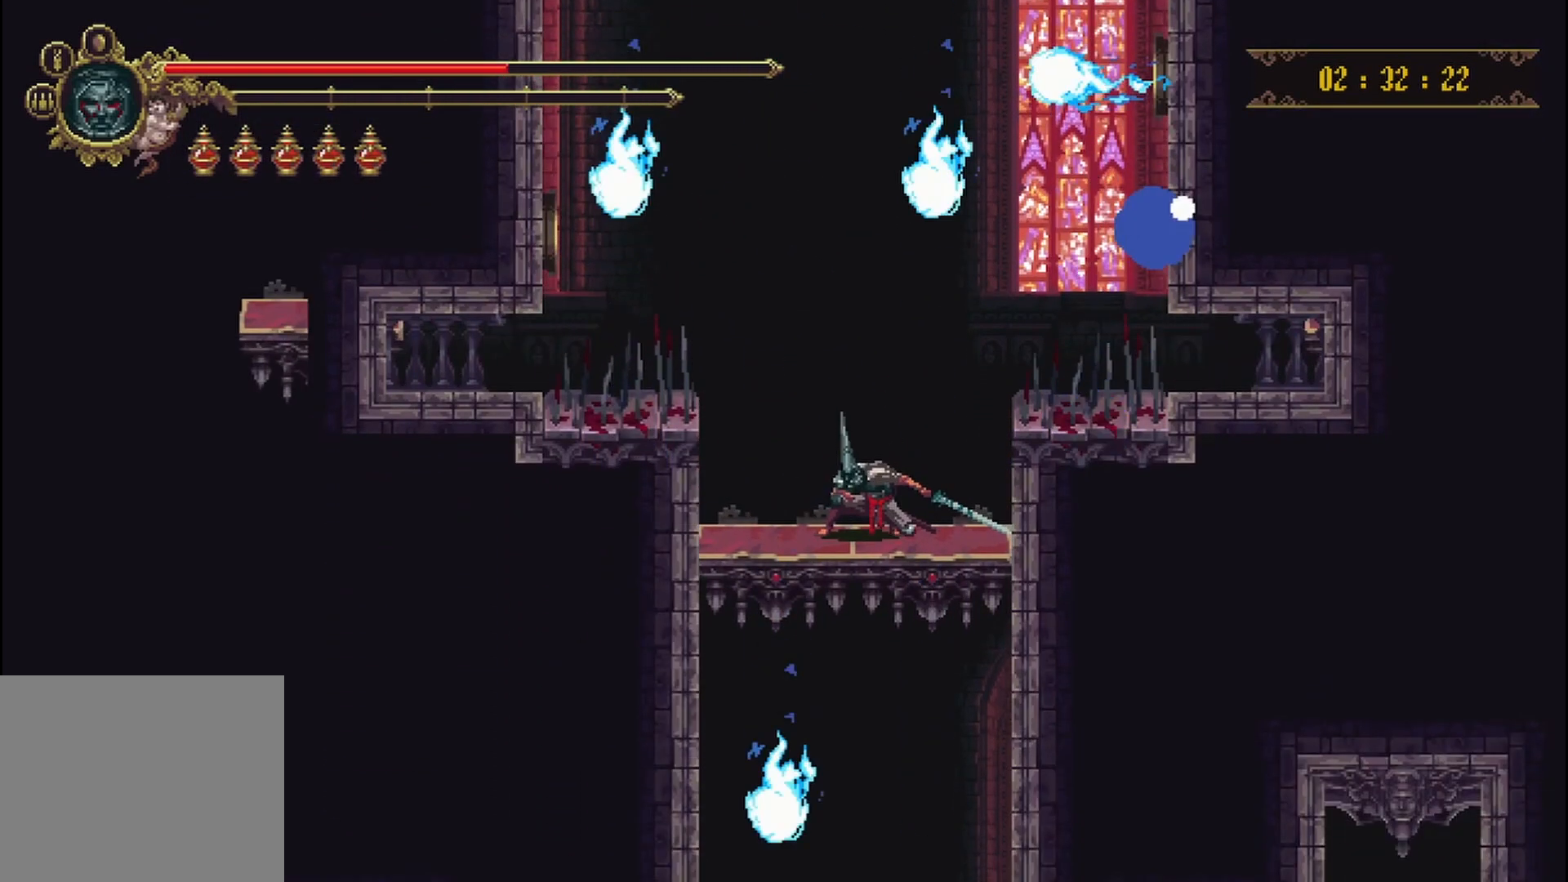
{"buttons": [], "left_stick": "down", "right_stick": "center", "events": []}
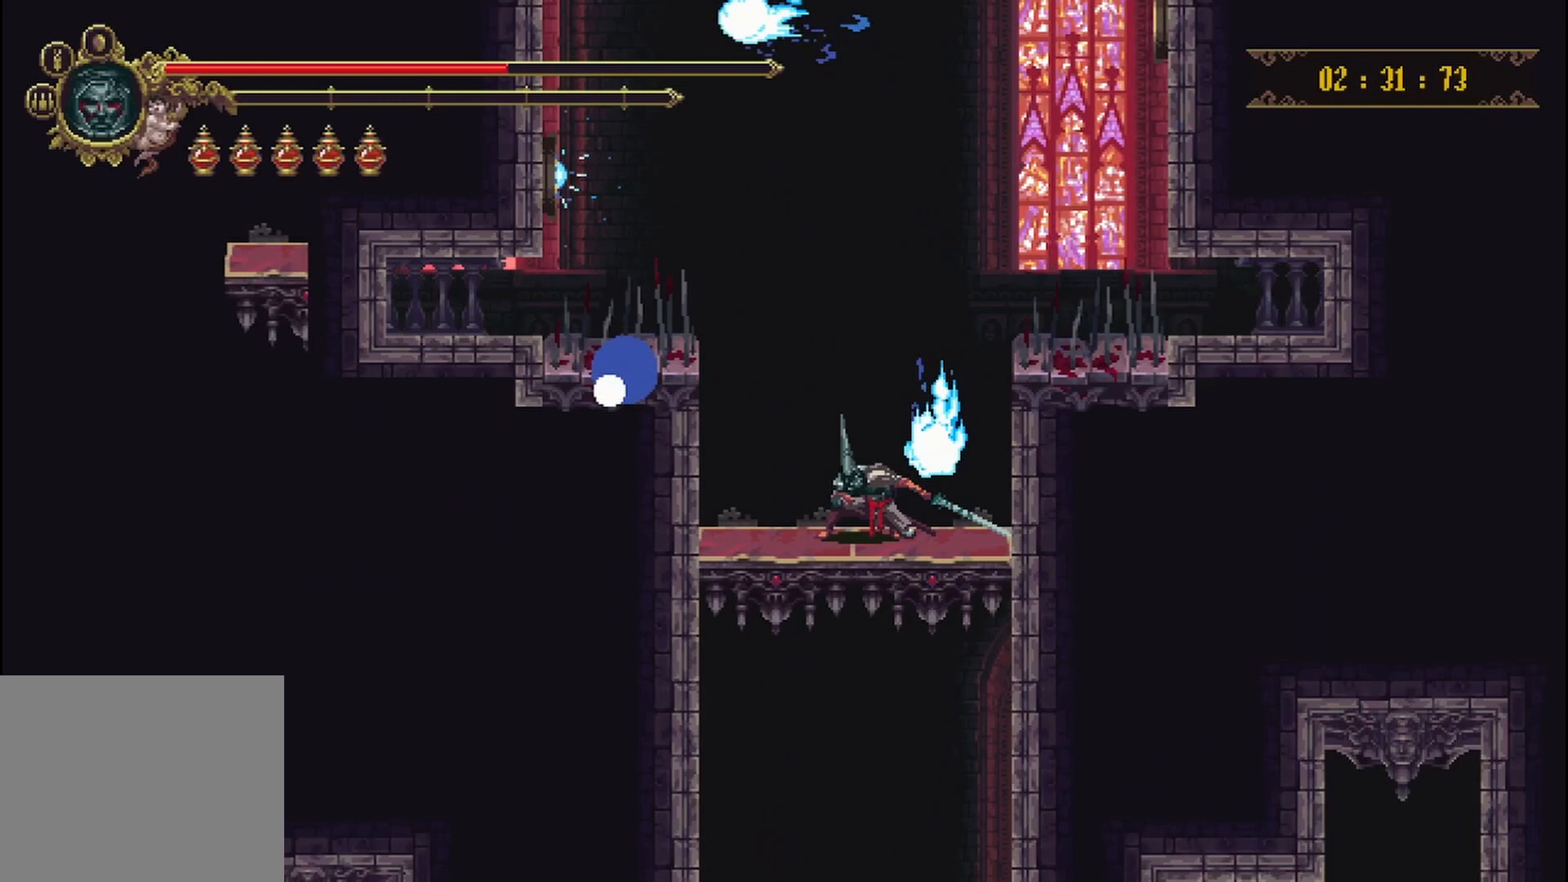
{"buttons": [], "left_stick": "down", "right_stick": "center", "events": []}
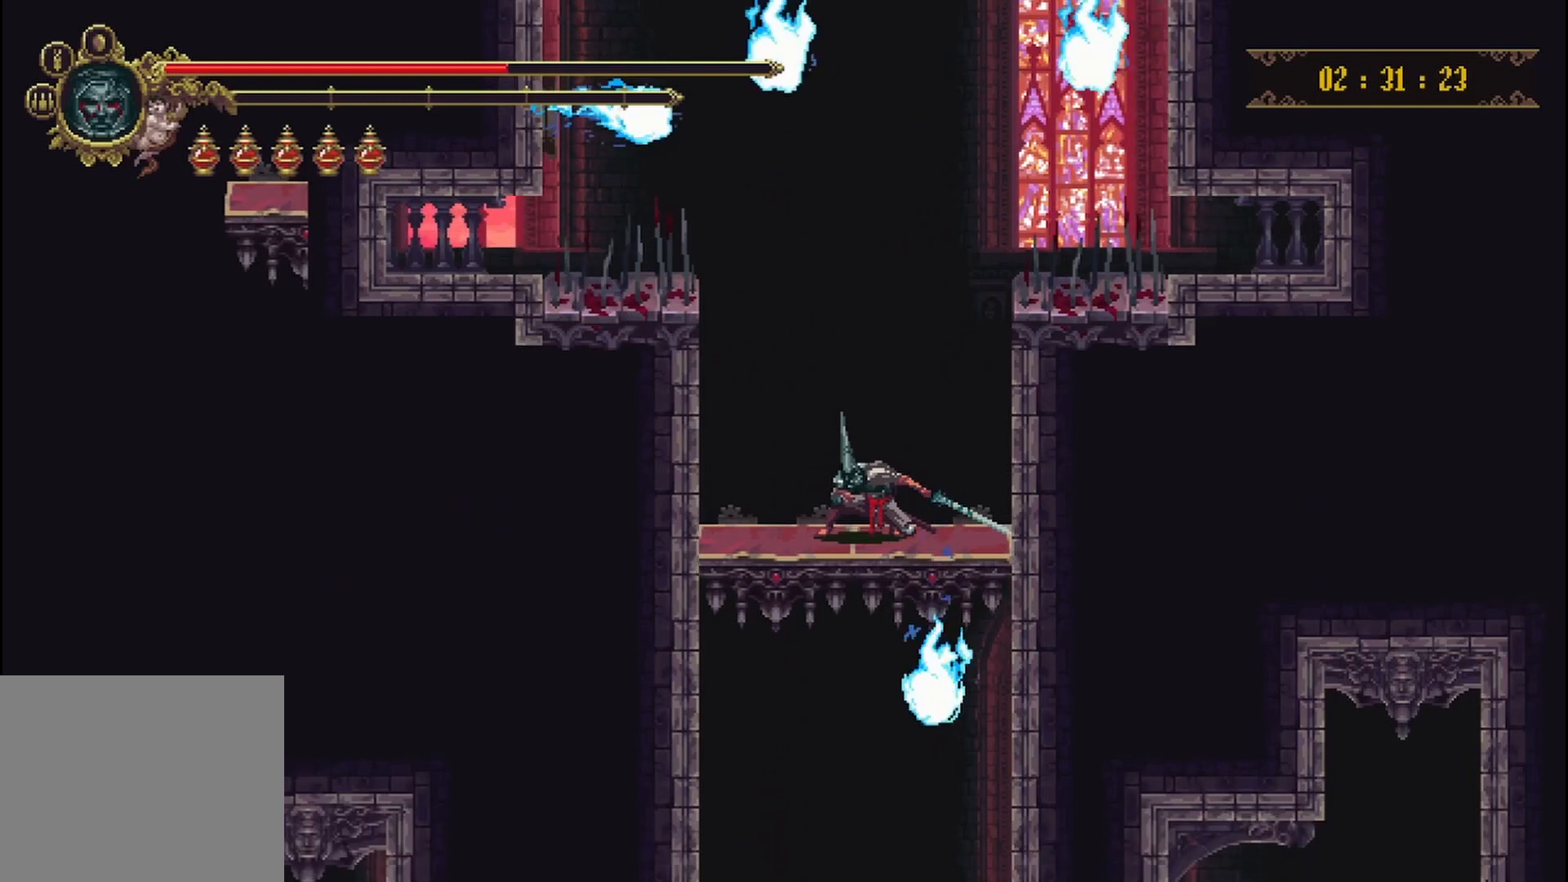
{"buttons": [], "left_stick": "down", "right_stick": "center", "events": []}
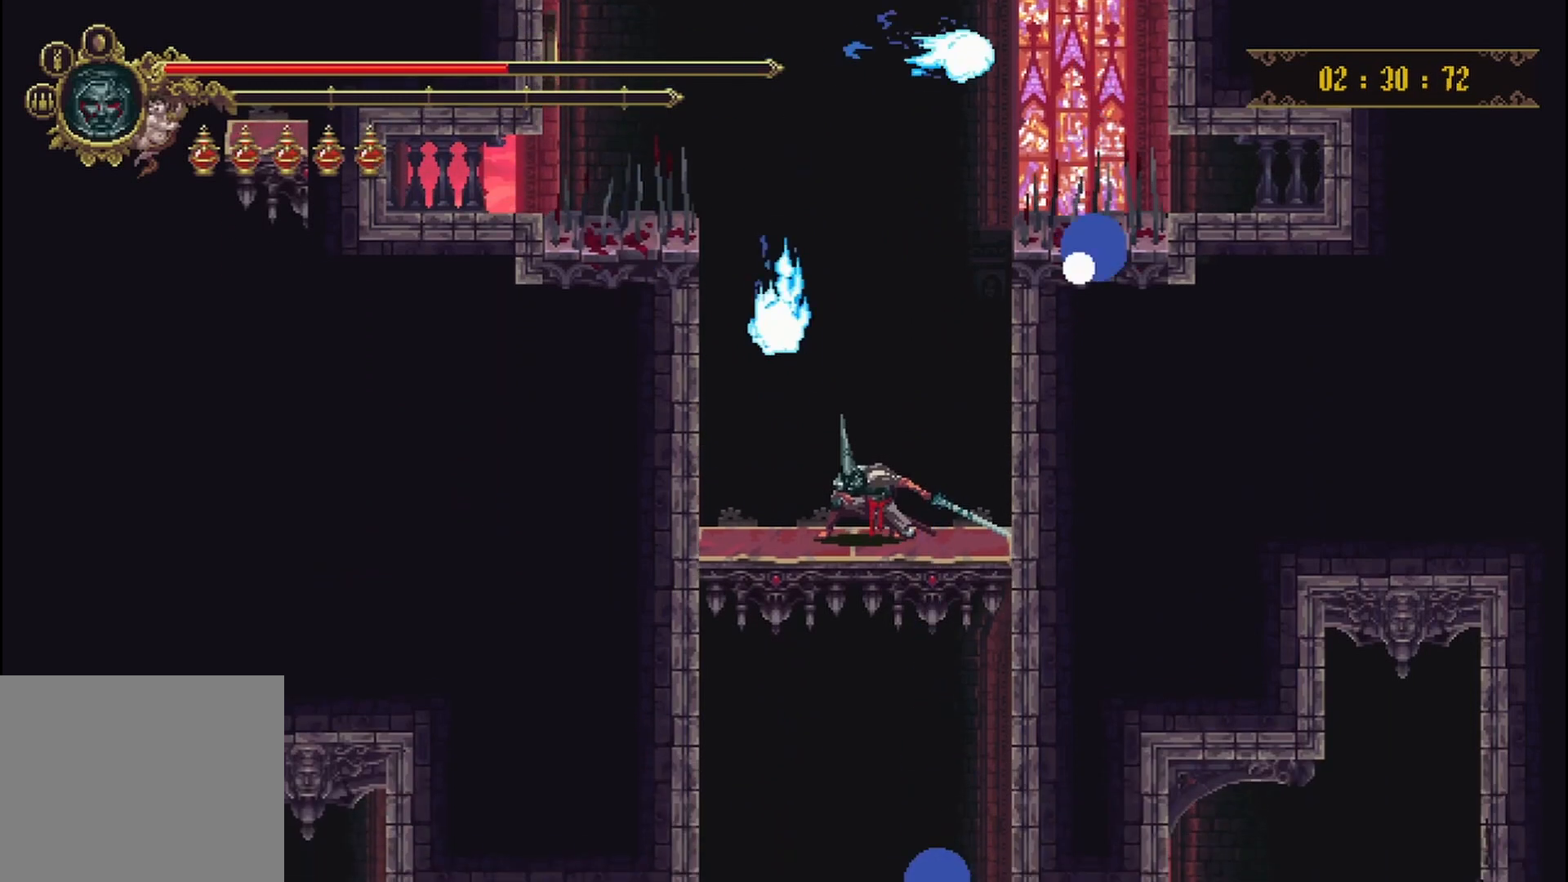
{"buttons": [], "left_stick": "down", "right_stick": "center", "events": []}
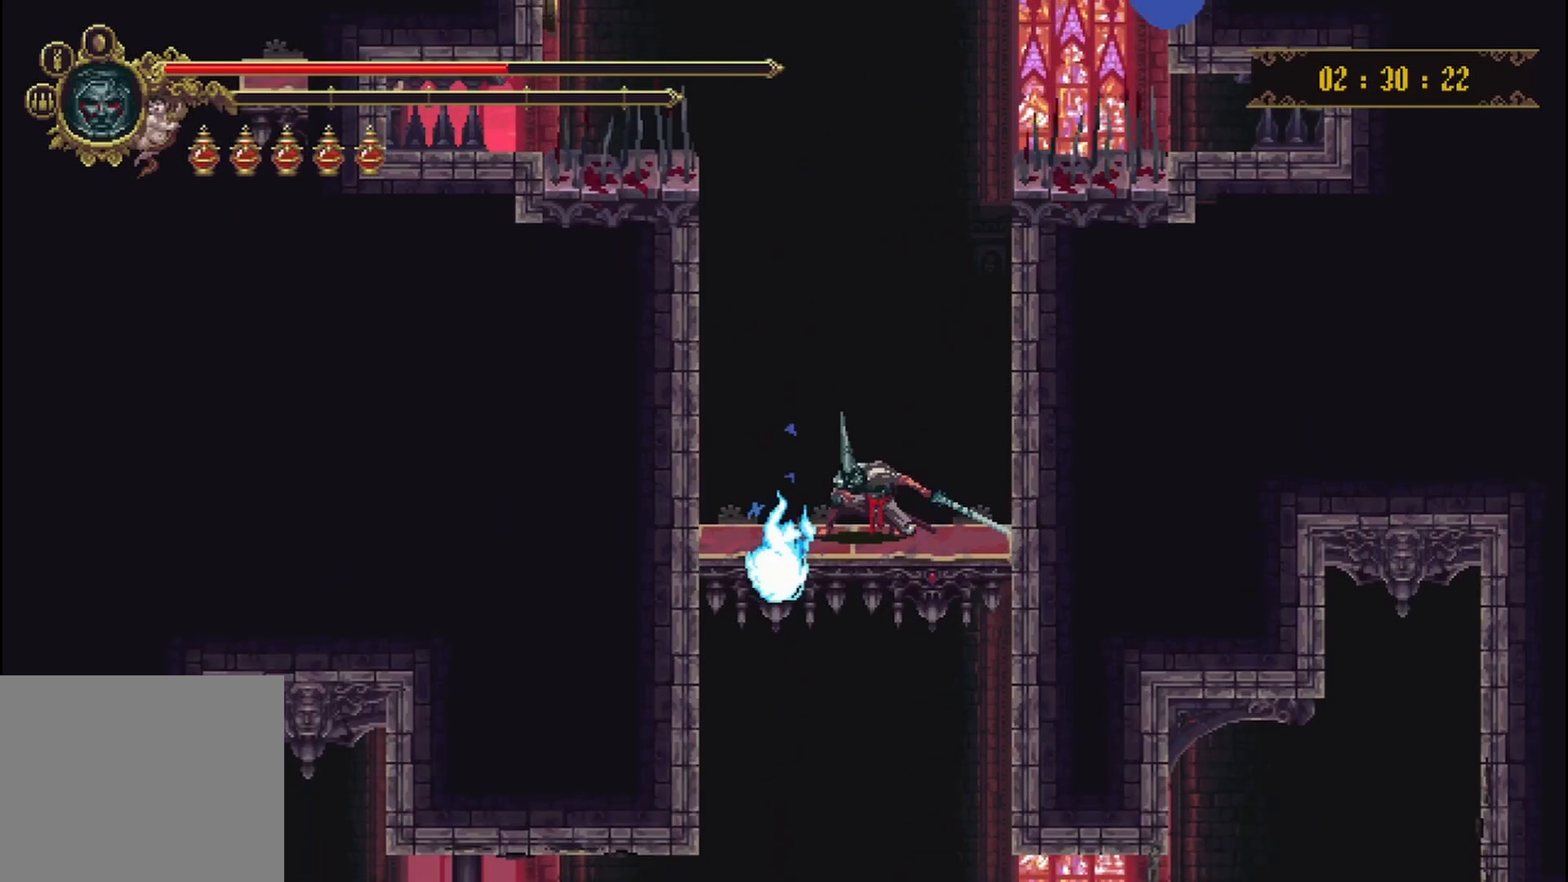
{"buttons": [], "left_stick": "down", "right_stick": "center", "events": []}
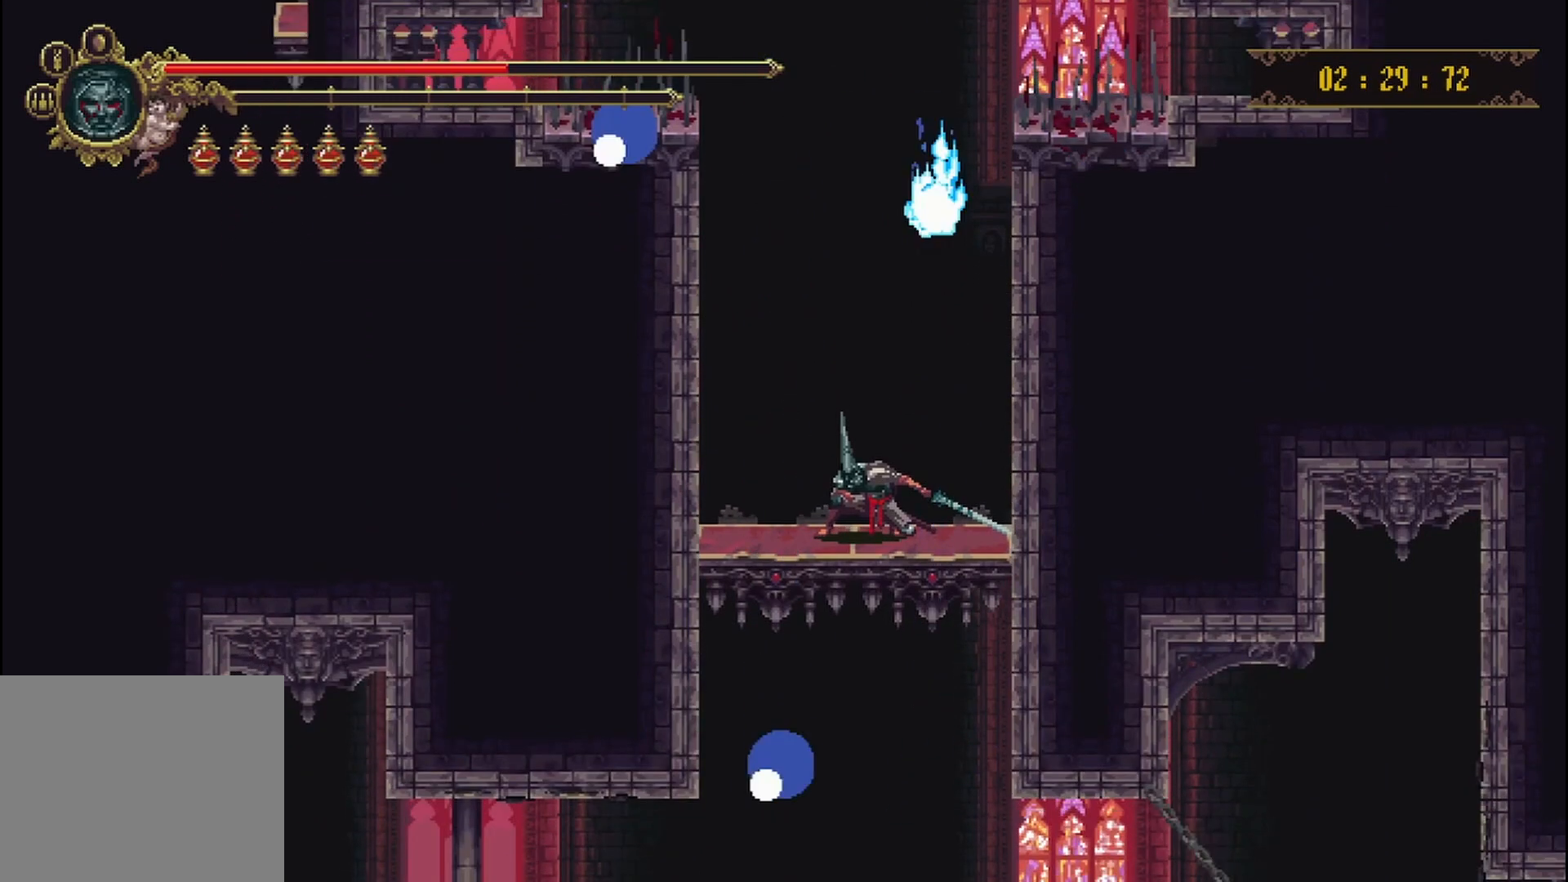
{"buttons": [], "left_stick": "down", "right_stick": "center", "events": []}
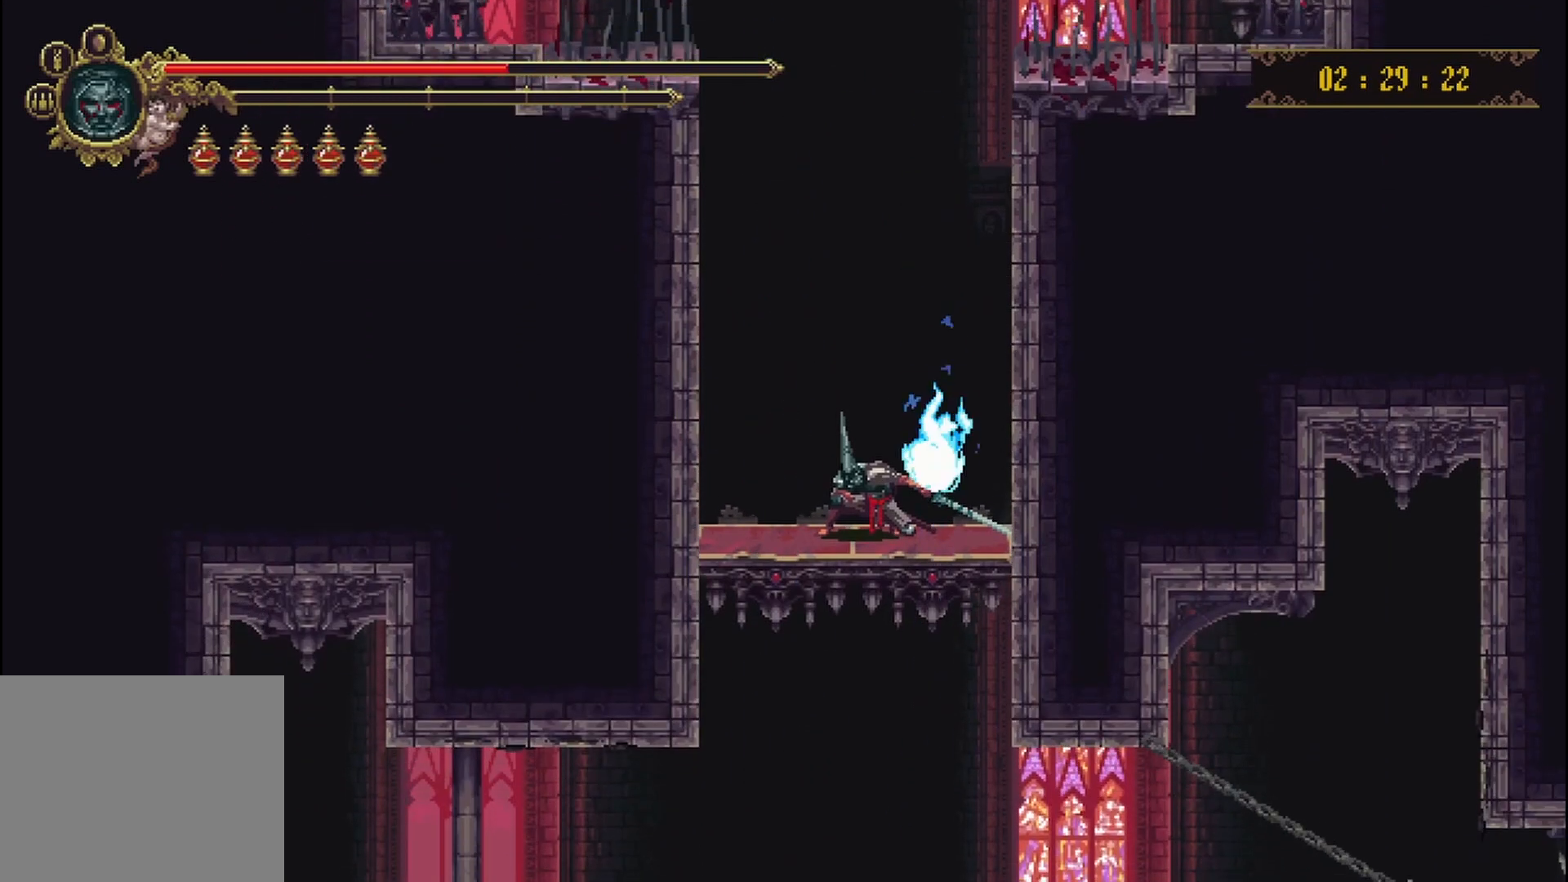
{"buttons": [], "left_stick": "down", "right_stick": "center", "events": []}
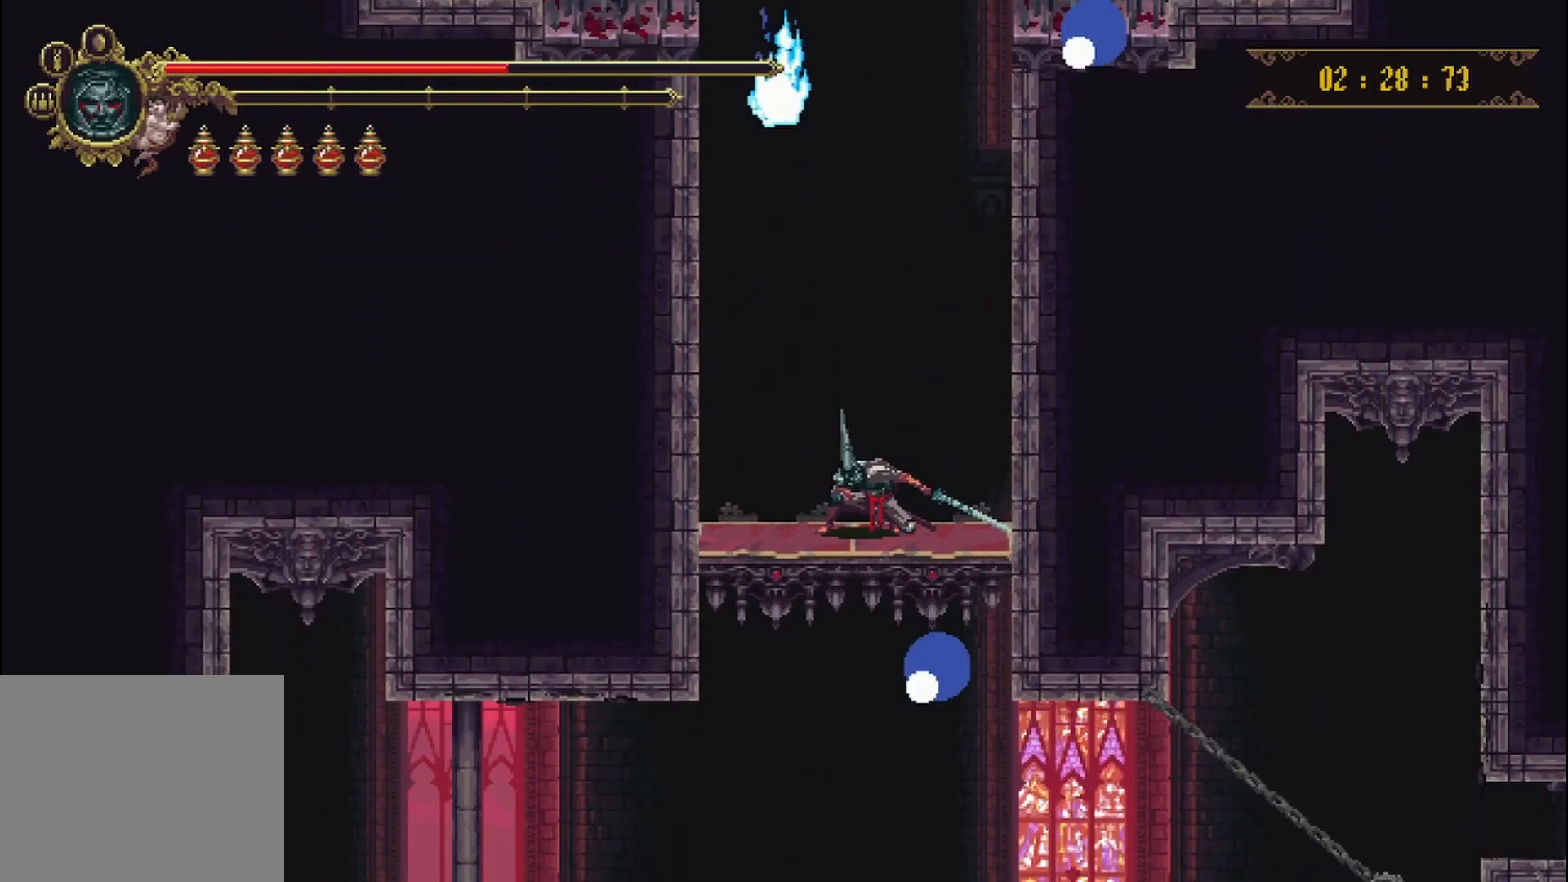
{"buttons": [], "left_stick": "down", "right_stick": "center", "events": []}
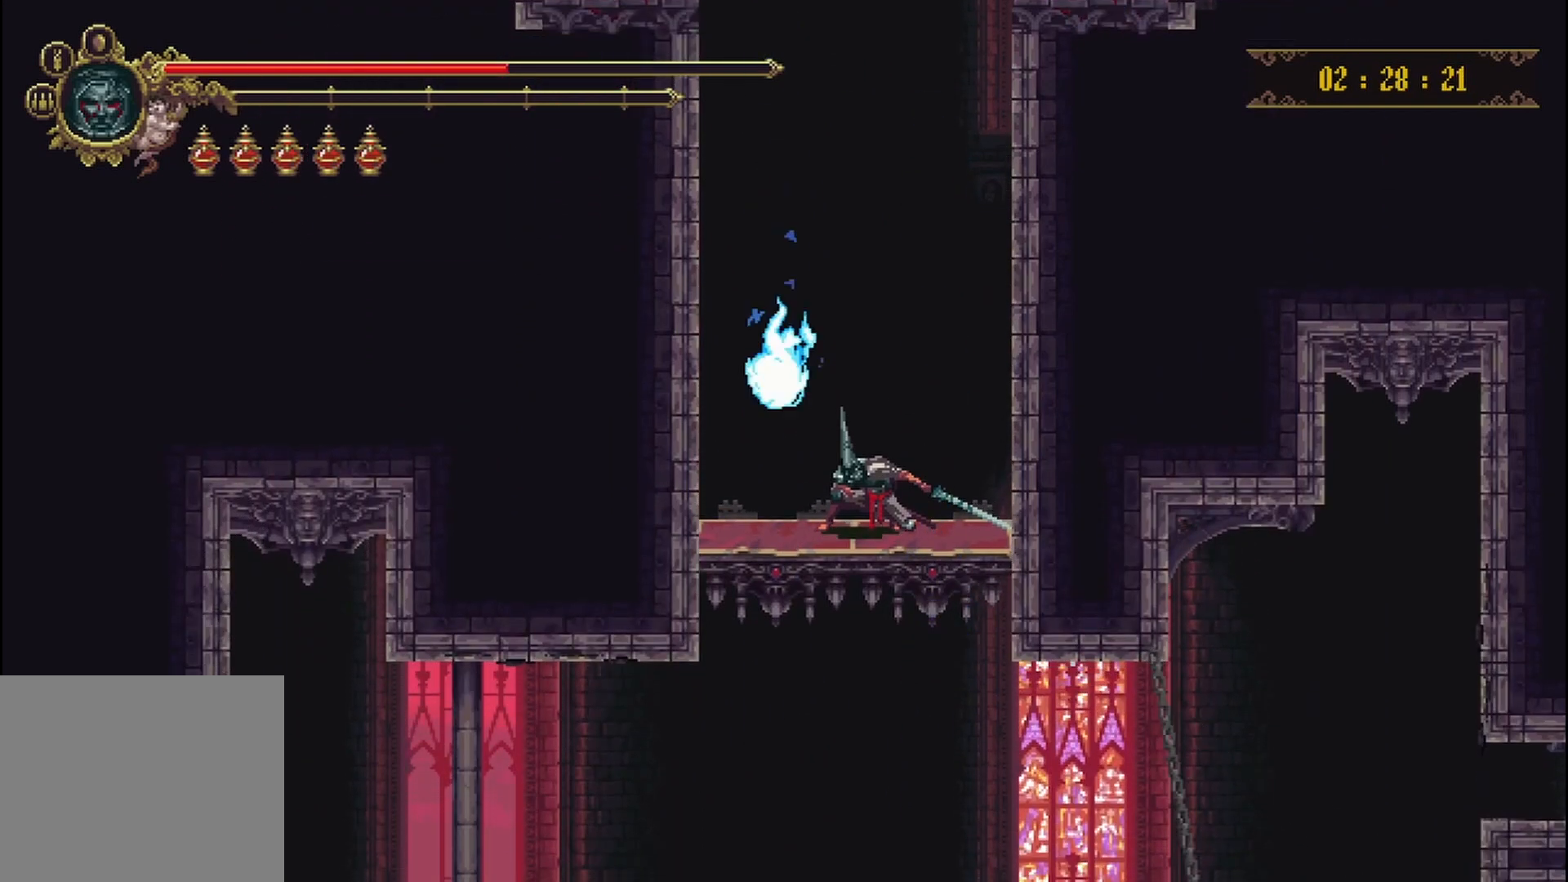
{"buttons": [], "left_stick": "down", "right_stick": "center", "events": []}
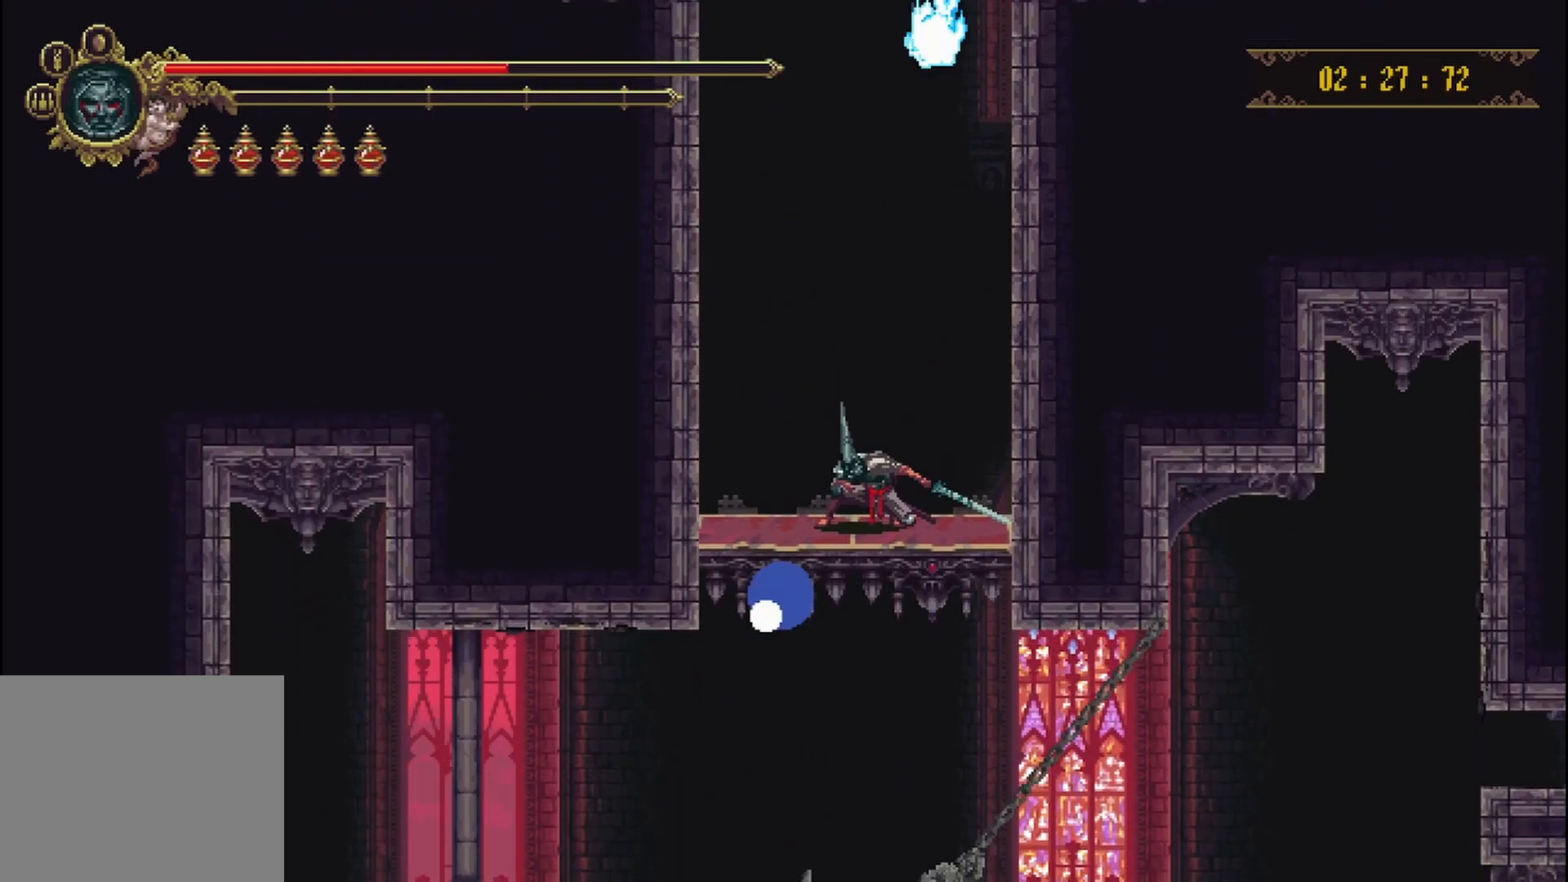
{"buttons": [], "left_stick": "down", "right_stick": "center", "events": []}
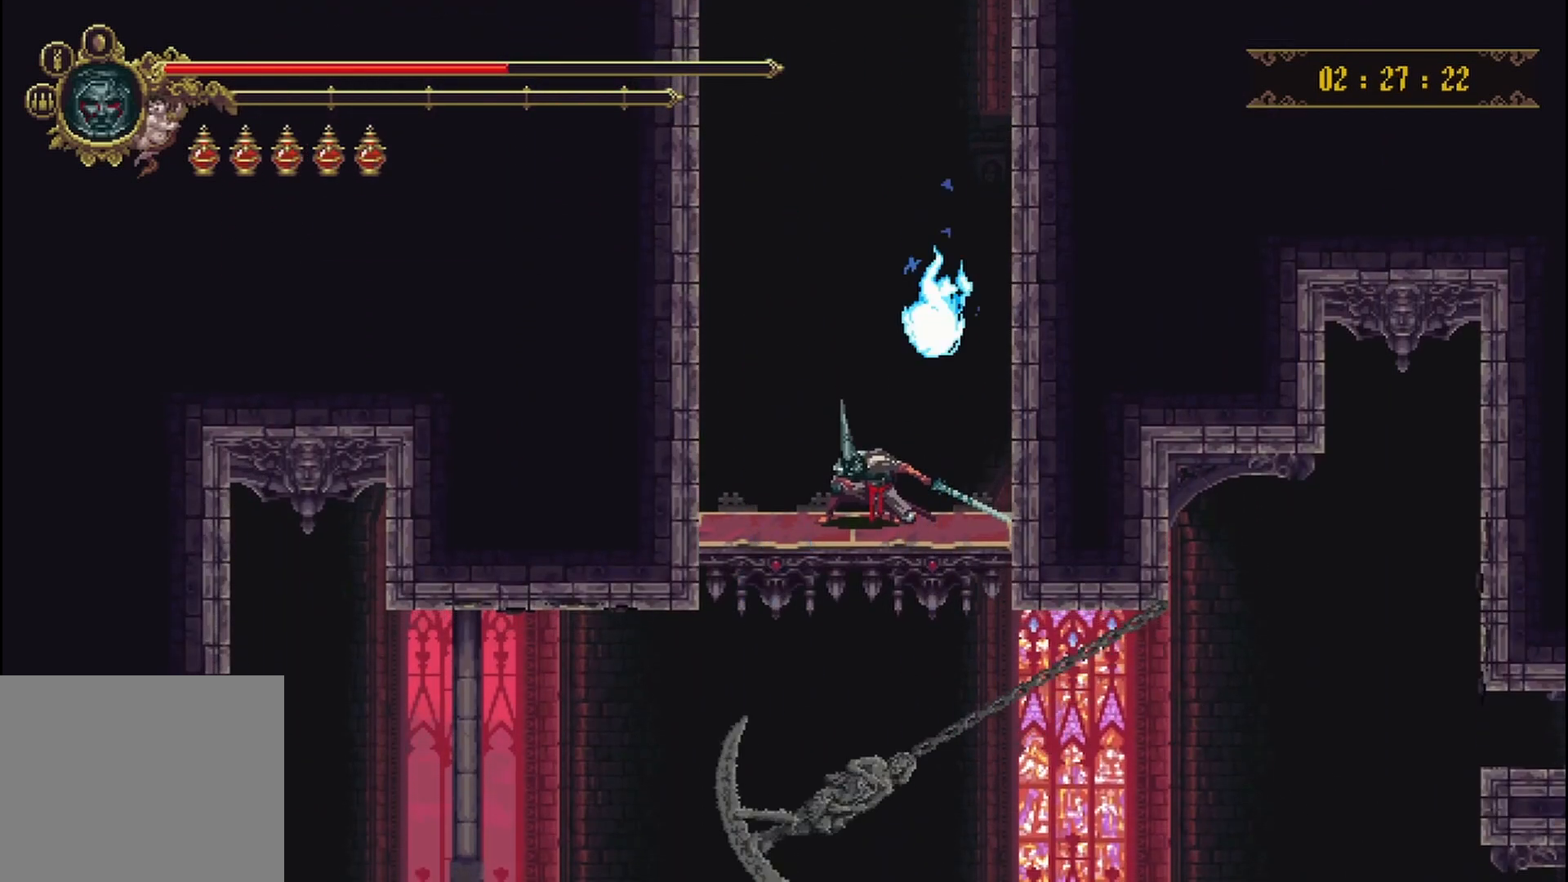
{"buttons": [], "left_stick": "down", "right_stick": "center", "events": []}
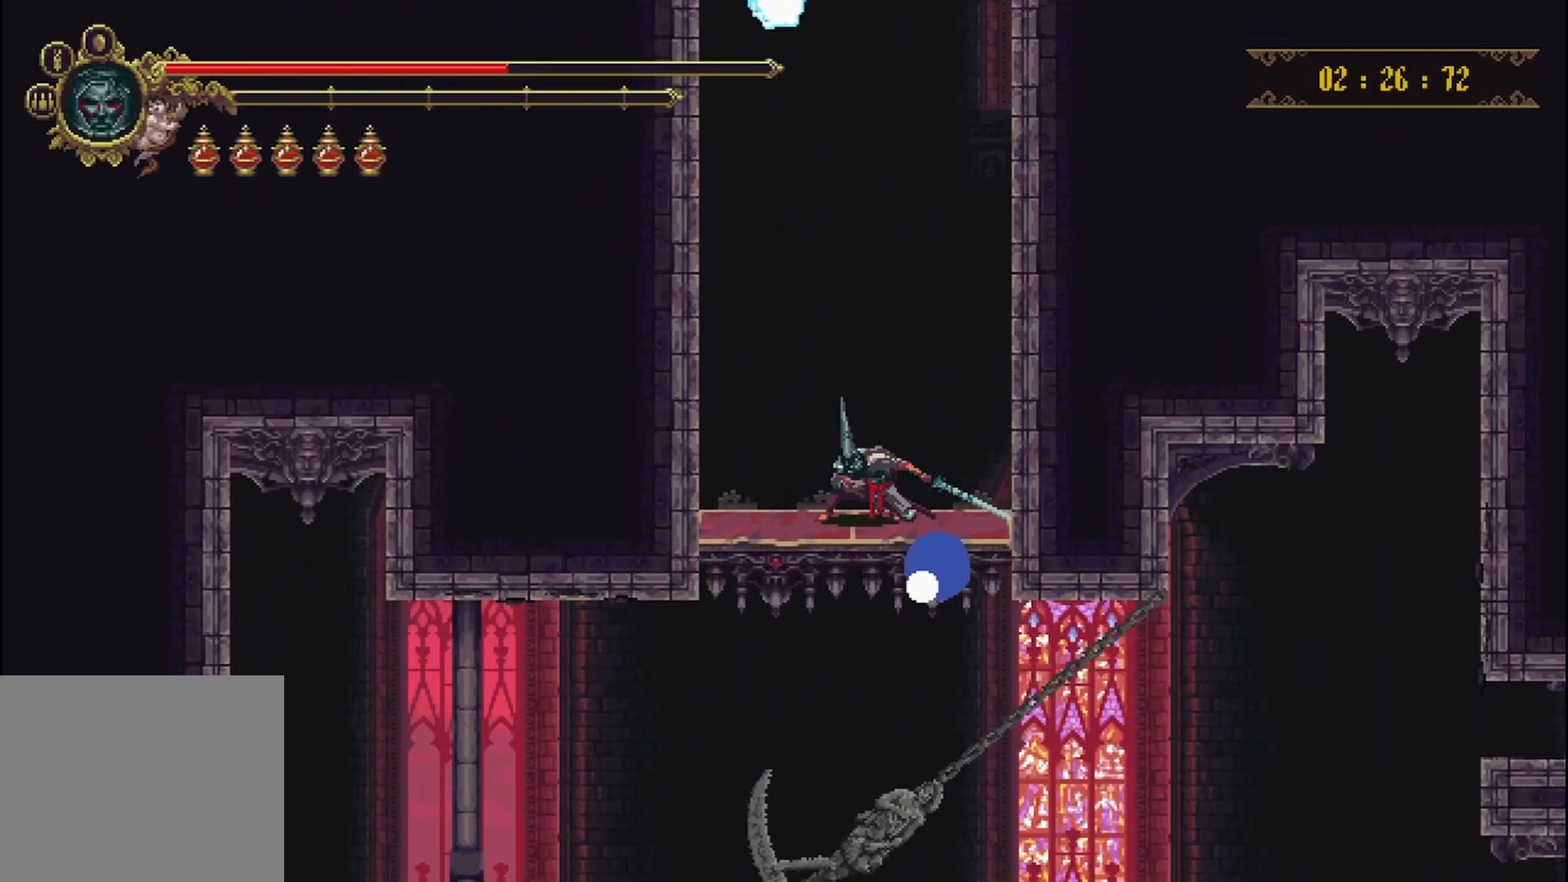
{"buttons": [], "left_stick": "down", "right_stick": "center", "events": []}
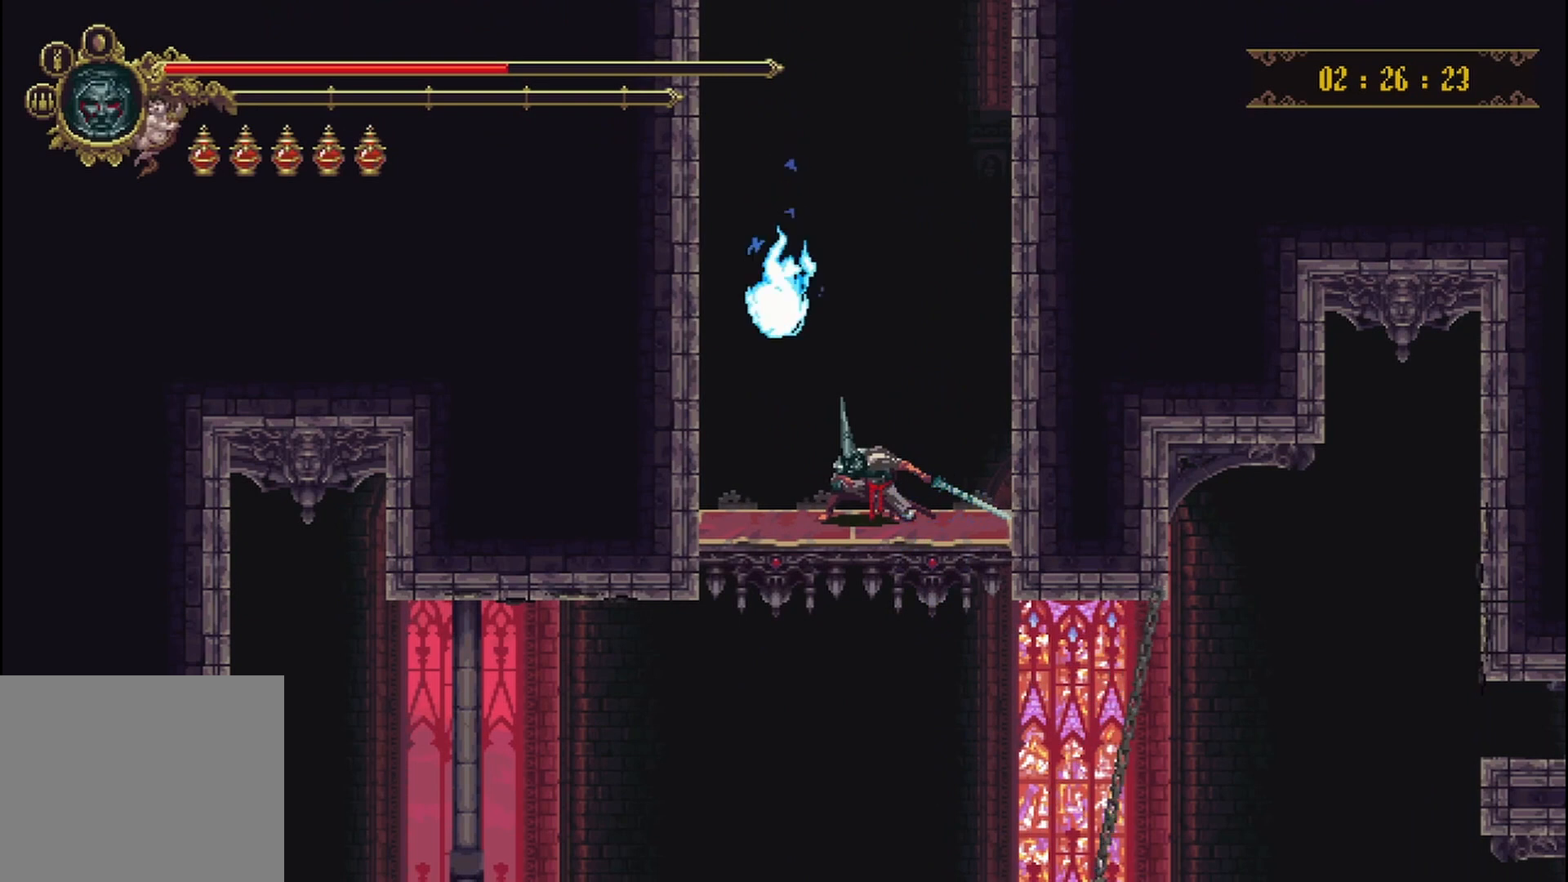
{"buttons": [], "left_stick": "down", "right_stick": "center", "events": []}